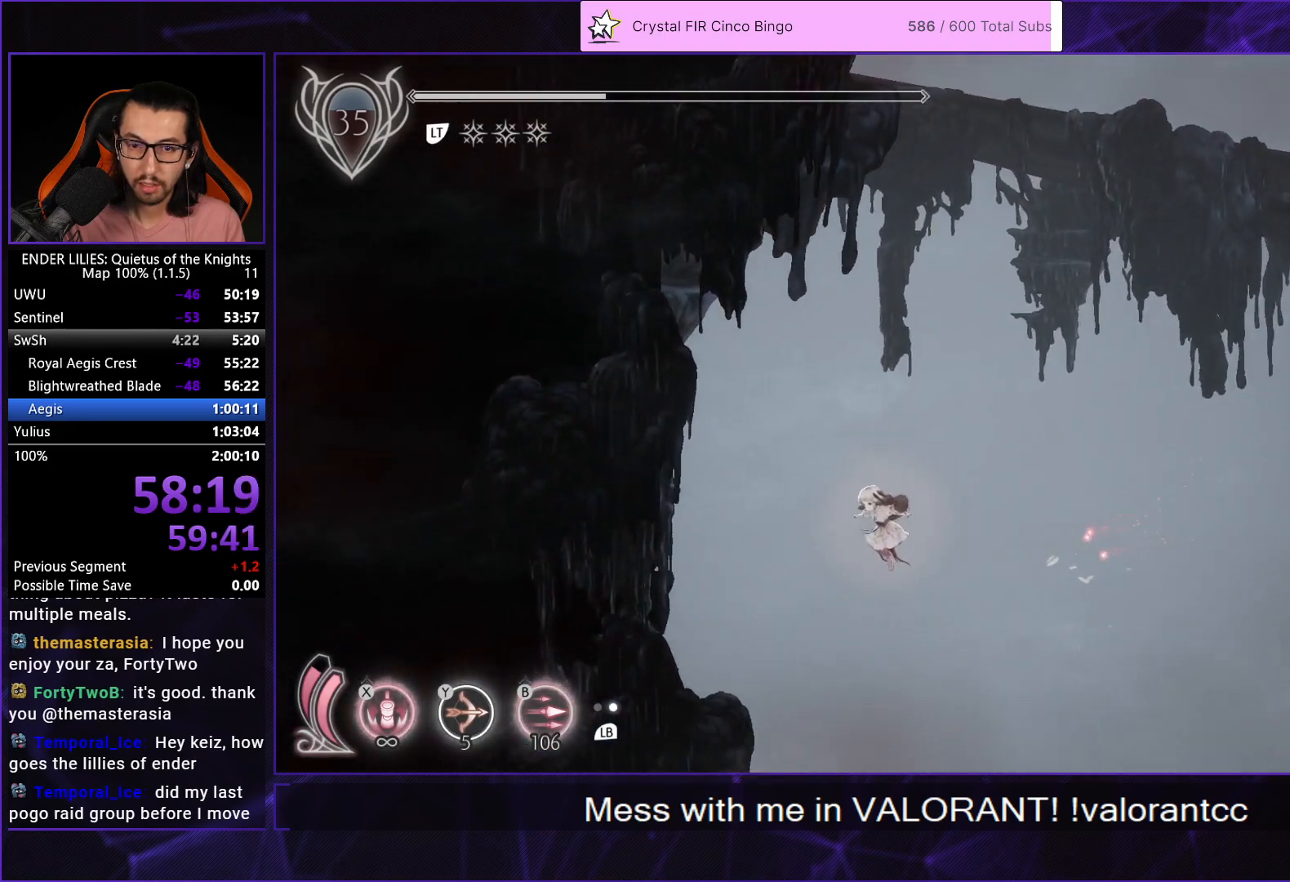
Gameplay with a controller (Xbox layout); each line is a JSON object with the inputs held at the frame after it. "button_events" lists button changes between this image and that frame as [ms after this image, input, new state], when the widget could be followed in between (sticks are given only as held states). Not read: L3 R3.
{"buttons": ["X", "L2", "R2"], "left_stick": "center", "right_stick": "center", "button_events": [[33, "A", "up"], [200, "L2", "down"], [233, "X", "down"], [367, "DPAD_LEFT", "up"], [400, "R2", "down"]]}
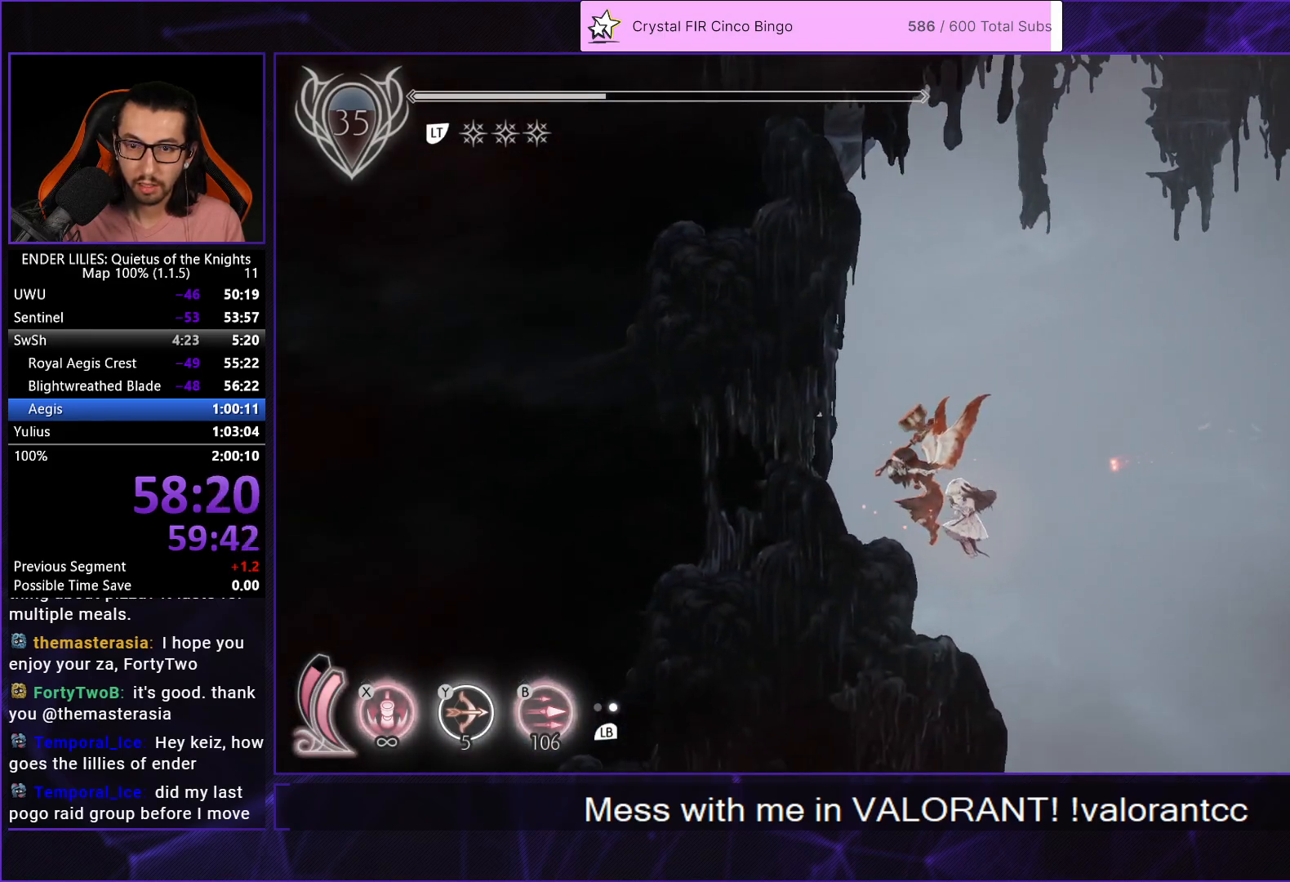
{"buttons": ["L2", "R2"], "left_stick": "center", "right_stick": "center", "button_events": [[33, "DPAD_RIGHT", "down"], [350, "DPAD_RIGHT", "up"], [450, "X", "up"]]}
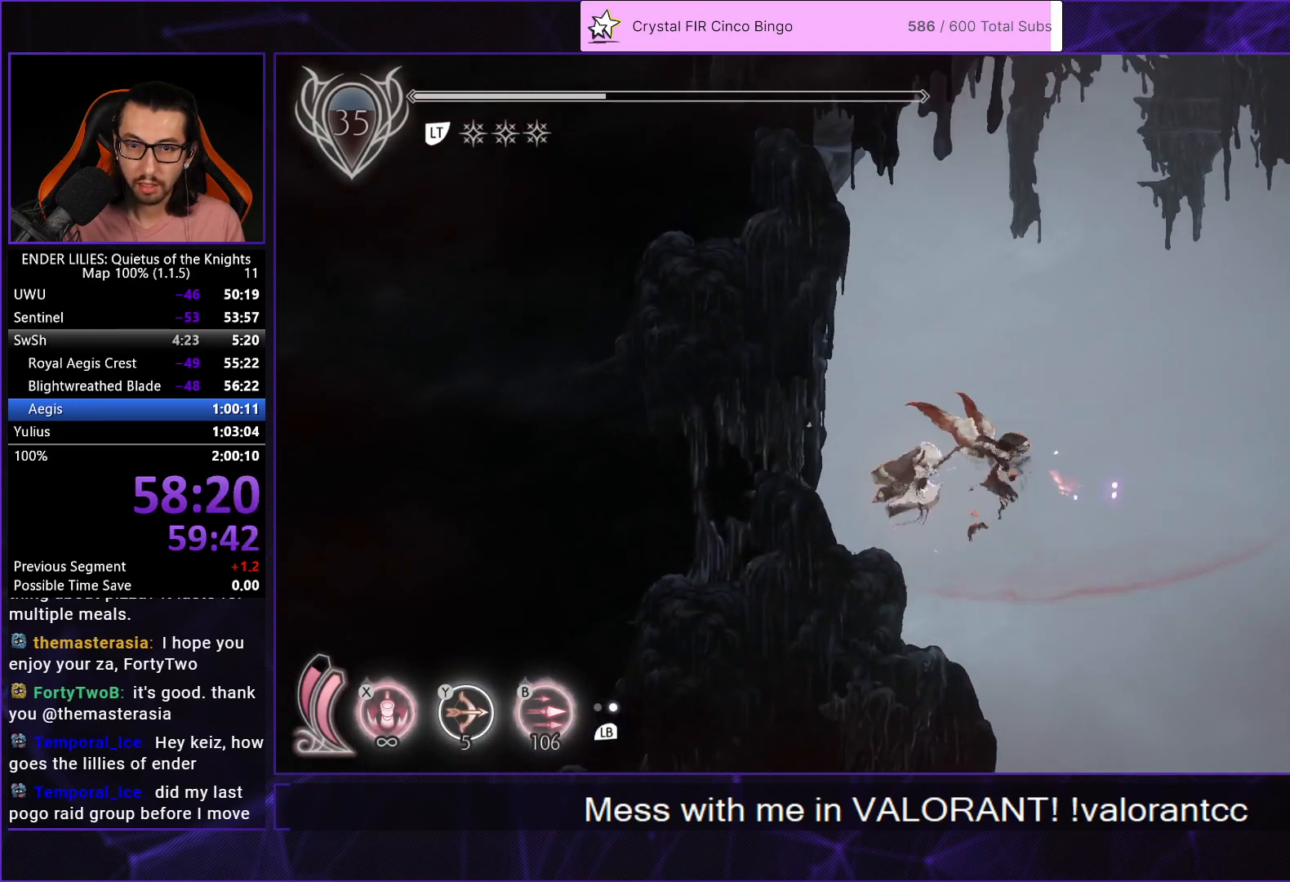
{"buttons": ["X", "L2"], "left_stick": "center", "right_stick": "center", "button_events": [[50, "X", "down"], [67, "R2", "up"]]}
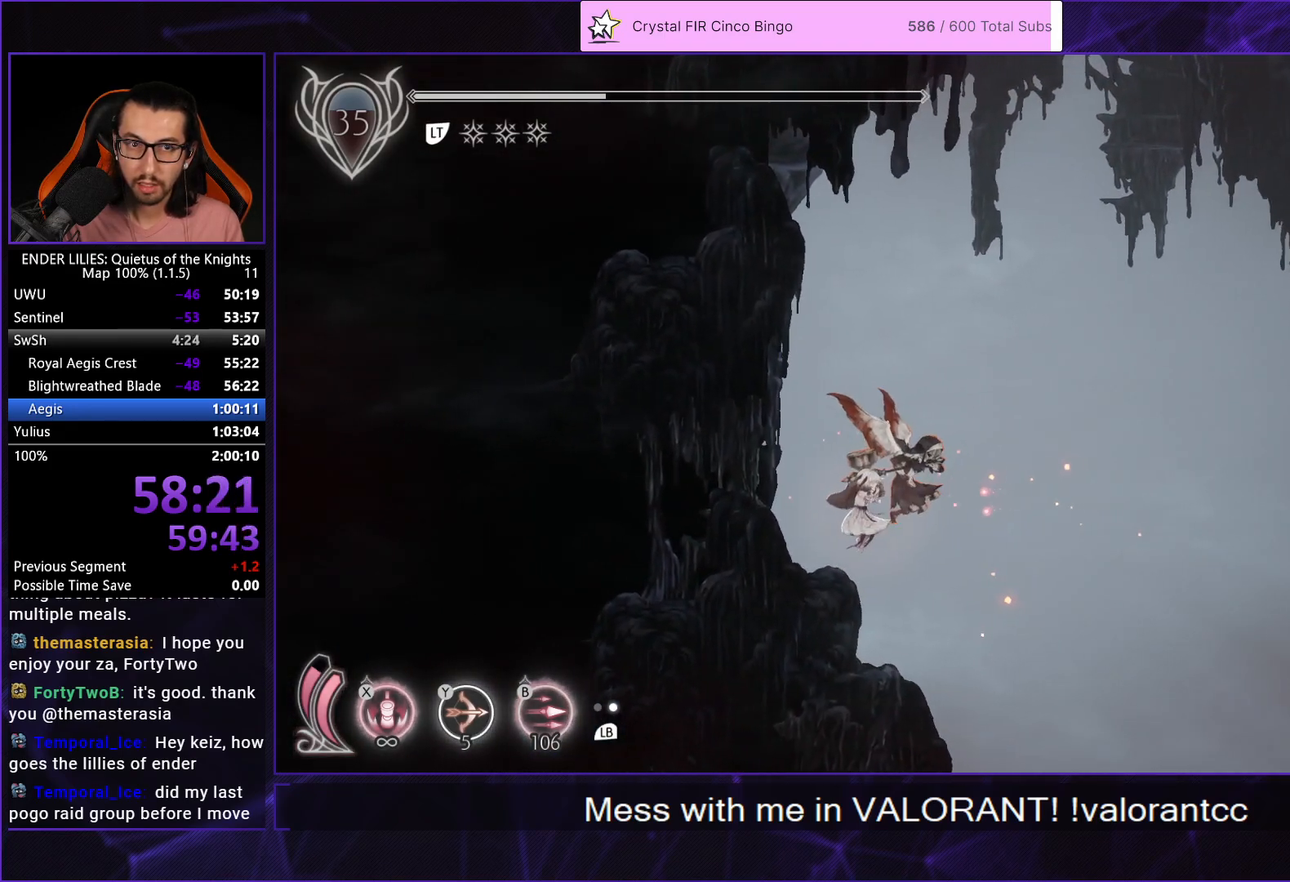
{"buttons": ["L2", "DPAD_LEFT"], "left_stick": "center", "right_stick": "center", "button_events": [[333, "DPAD_LEFT", "down"], [350, "X", "up"]]}
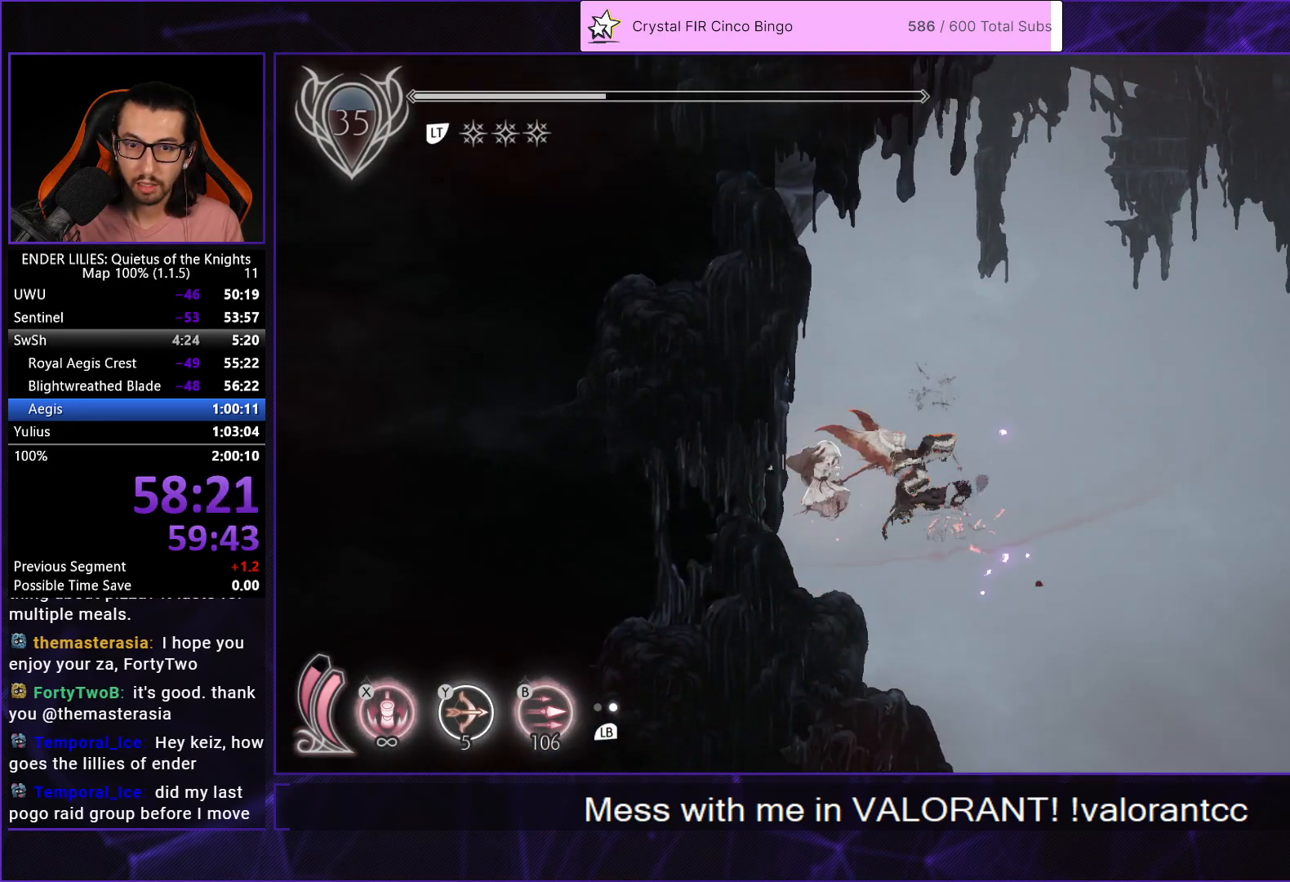
{"buttons": ["L2", "R2"], "left_stick": "center", "right_stick": "center", "button_events": [[333, "R2", "down"], [433, "DPAD_LEFT", "up"]]}
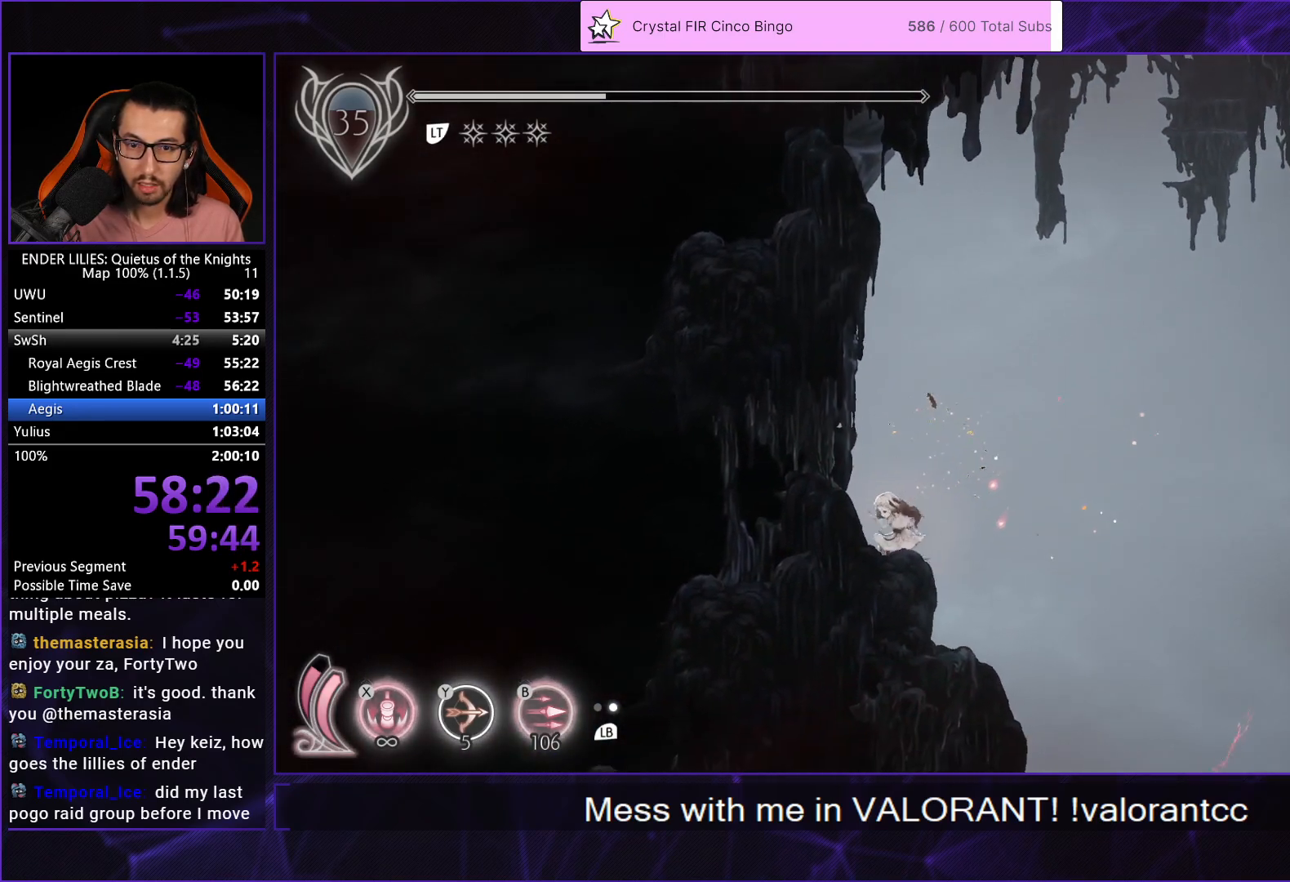
{"buttons": ["L2", "R2"], "left_stick": "center", "right_stick": "center", "button_events": [[117, "L2", "up"], [183, "L2", "down"]]}
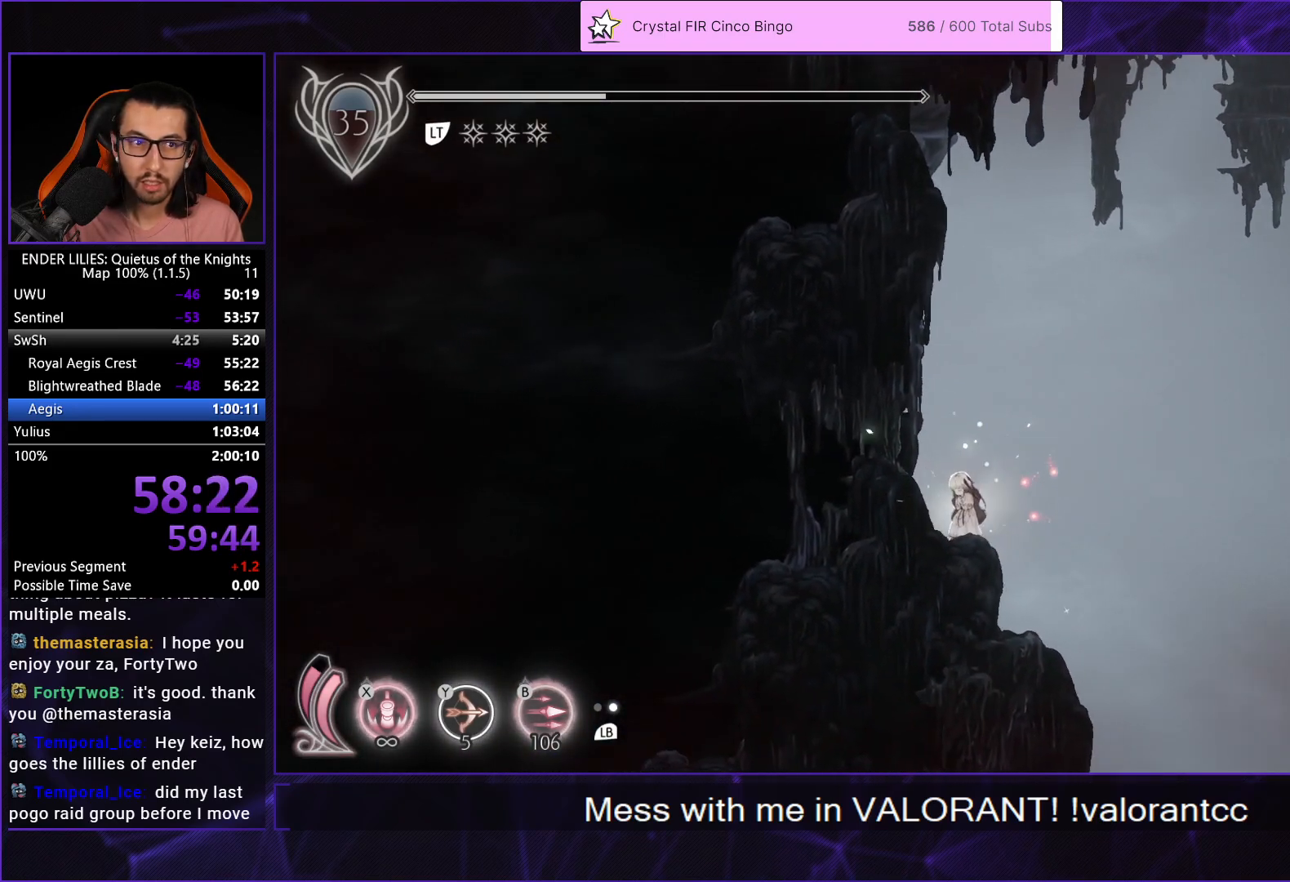
{"buttons": ["L2", "R2"], "left_stick": "center", "right_stick": "center", "button_events": []}
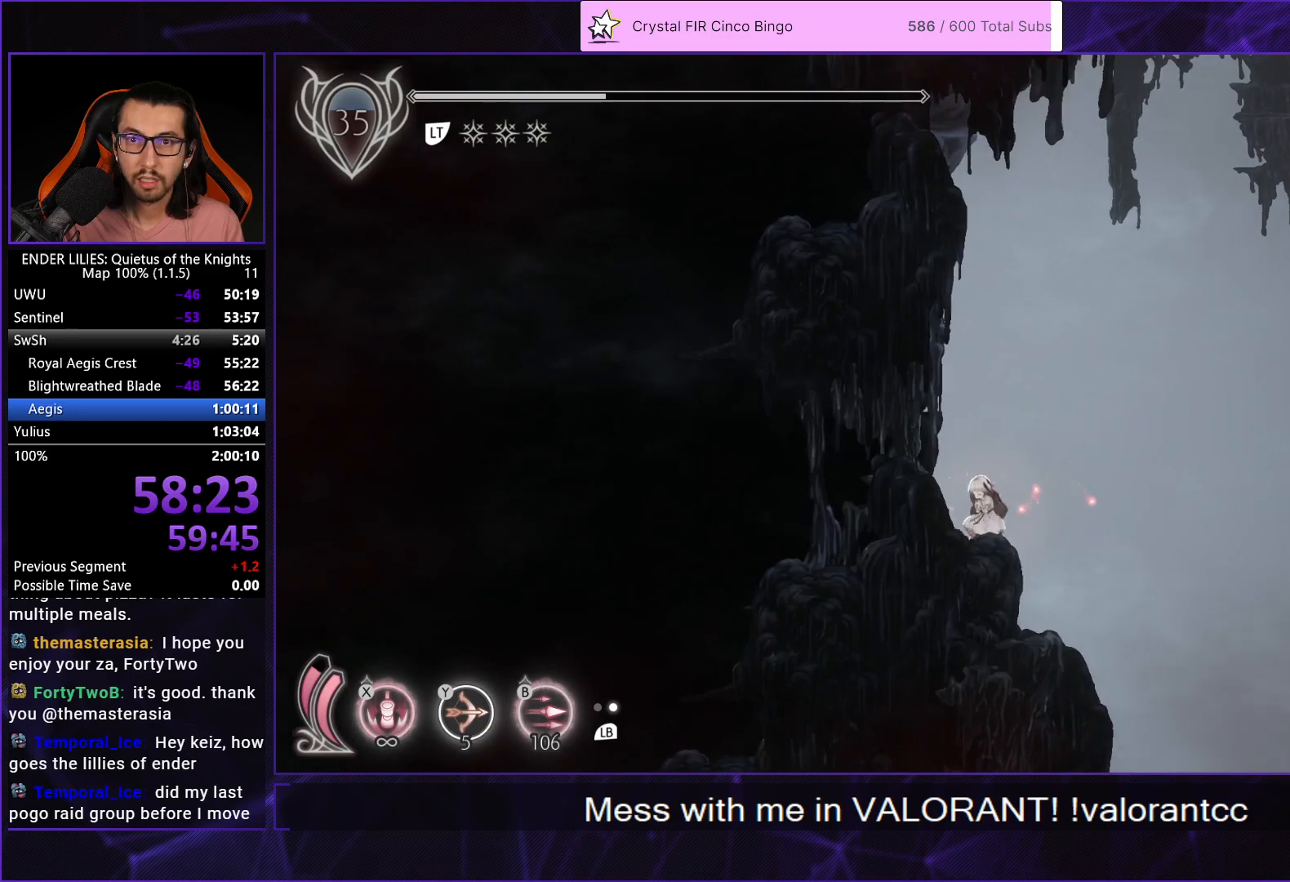
{"buttons": ["DPAD_LEFT"], "left_stick": "center", "right_stick": "center", "button_events": [[133, "A", "down"], [233, "A", "up"], [283, "DPAD_LEFT", "down"], [300, "A", "down"], [367, "R2", "up"], [450, "L2", "up"], [500, "A", "up"]]}
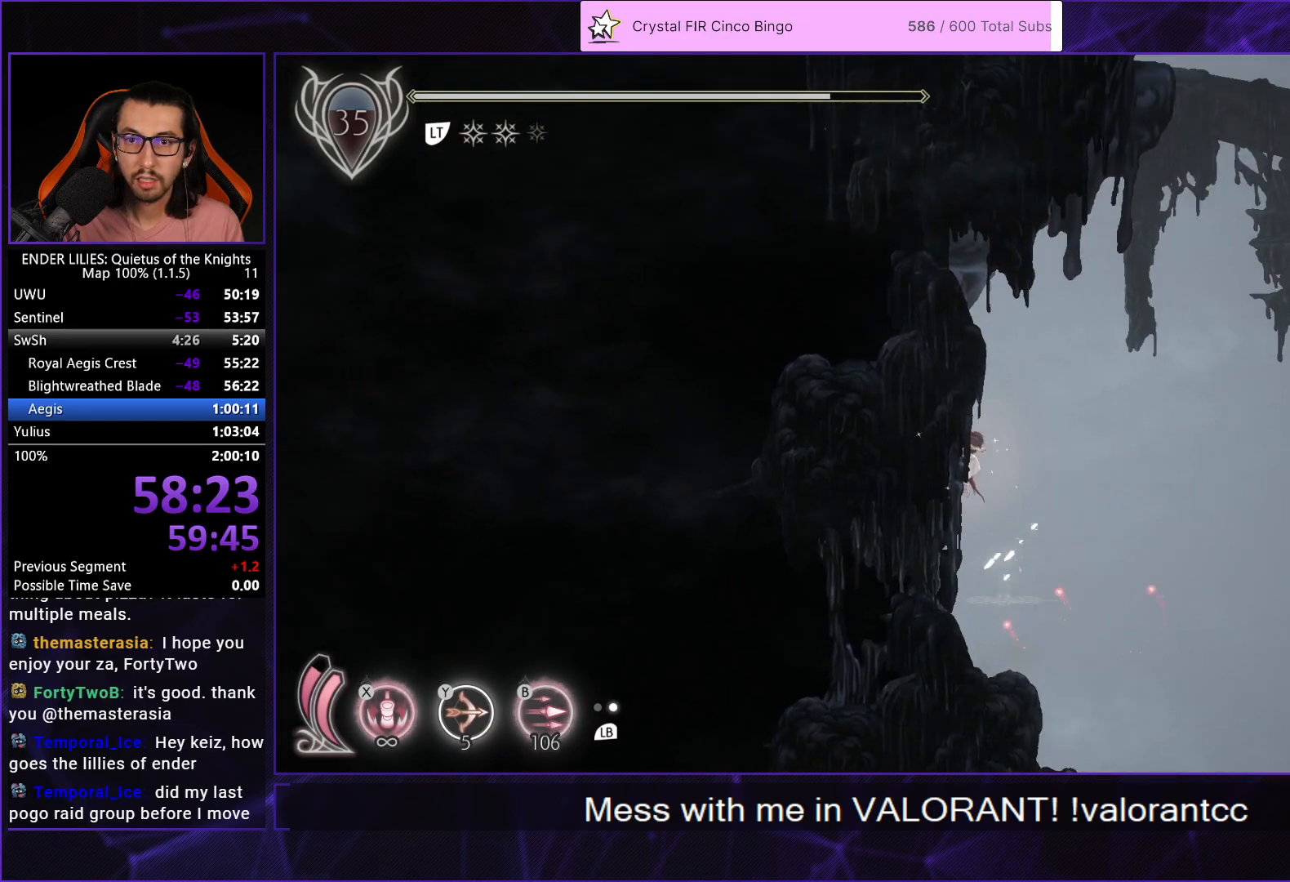
{"buttons": ["L2", "R2", "DPAD_LEFT"], "left_stick": "center", "right_stick": "center", "button_events": [[133, "A", "down"], [233, "A", "up"], [300, "A", "down"], [433, "R2", "down"], [467, "L2", "down"], [483, "A", "up"]]}
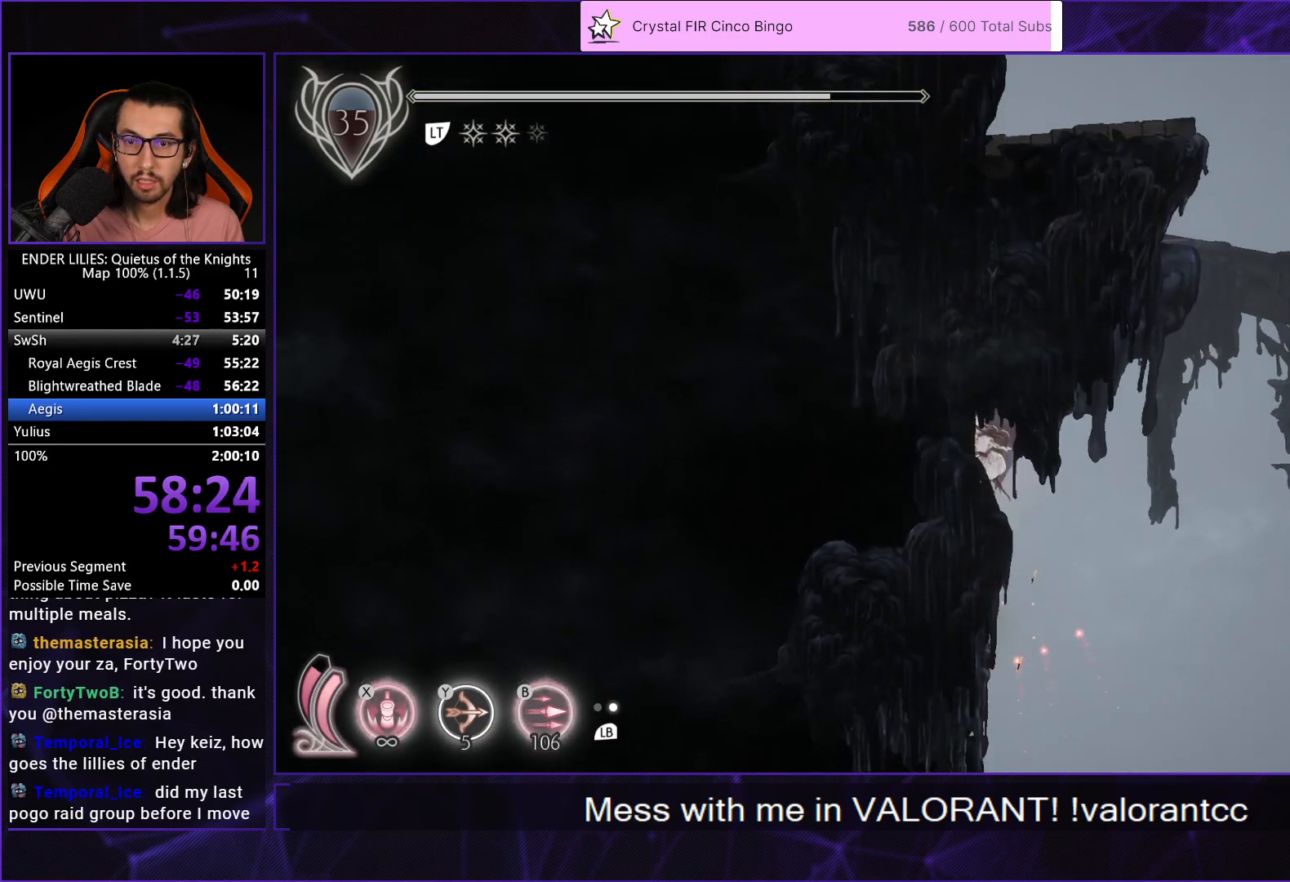
{"buttons": ["A", "L2", "R2", "DPAD_RIGHT"], "left_stick": "center", "right_stick": "center", "button_events": [[183, "DPAD_LEFT", "up"], [233, "DPAD_RIGHT", "down"], [283, "A", "down"]]}
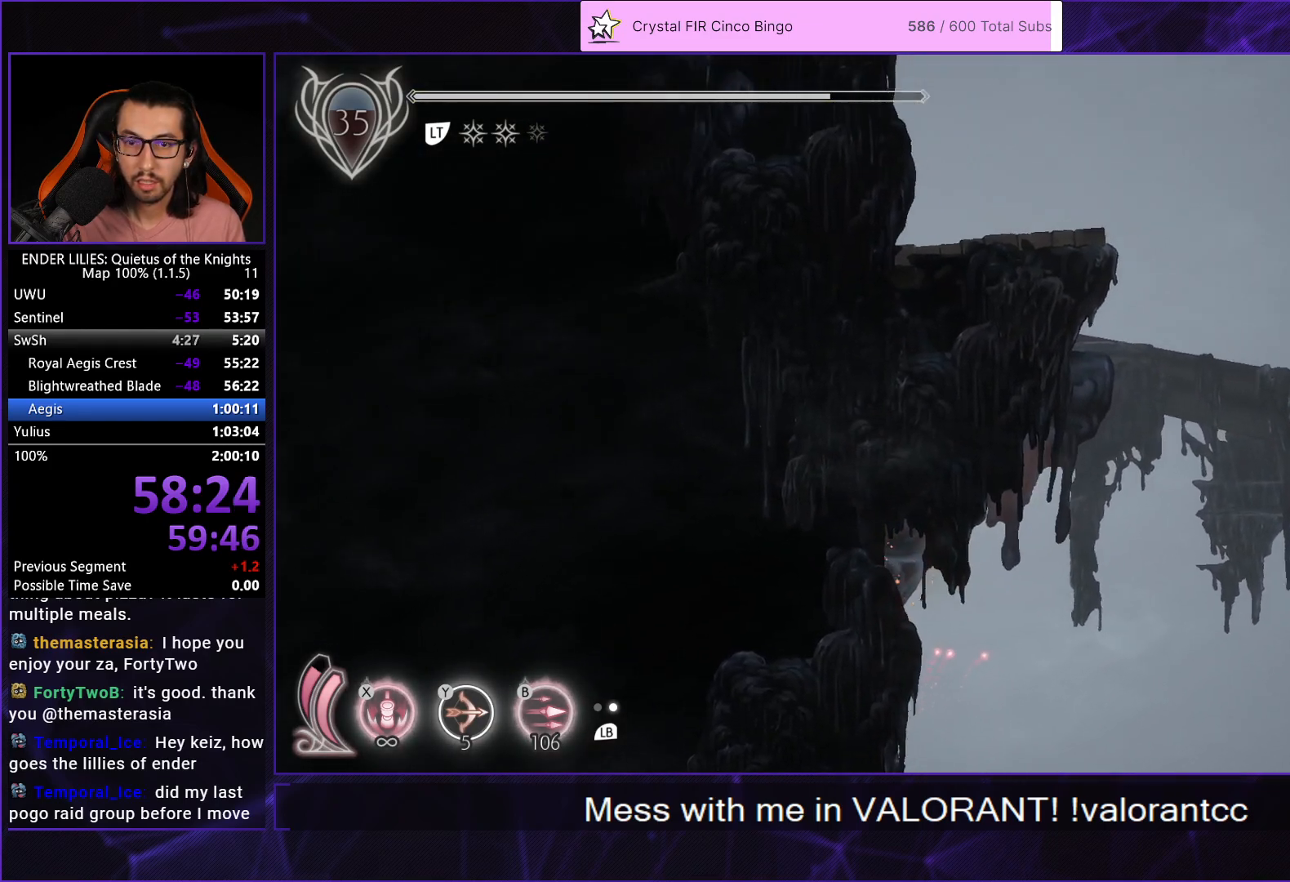
{"buttons": ["X", "L2", "R2", "DPAD_LEFT"], "left_stick": "center", "right_stick": "center", "button_events": [[117, "A", "up"], [167, "X", "down"], [267, "DPAD_RIGHT", "up"], [400, "DPAD_LEFT", "down"]]}
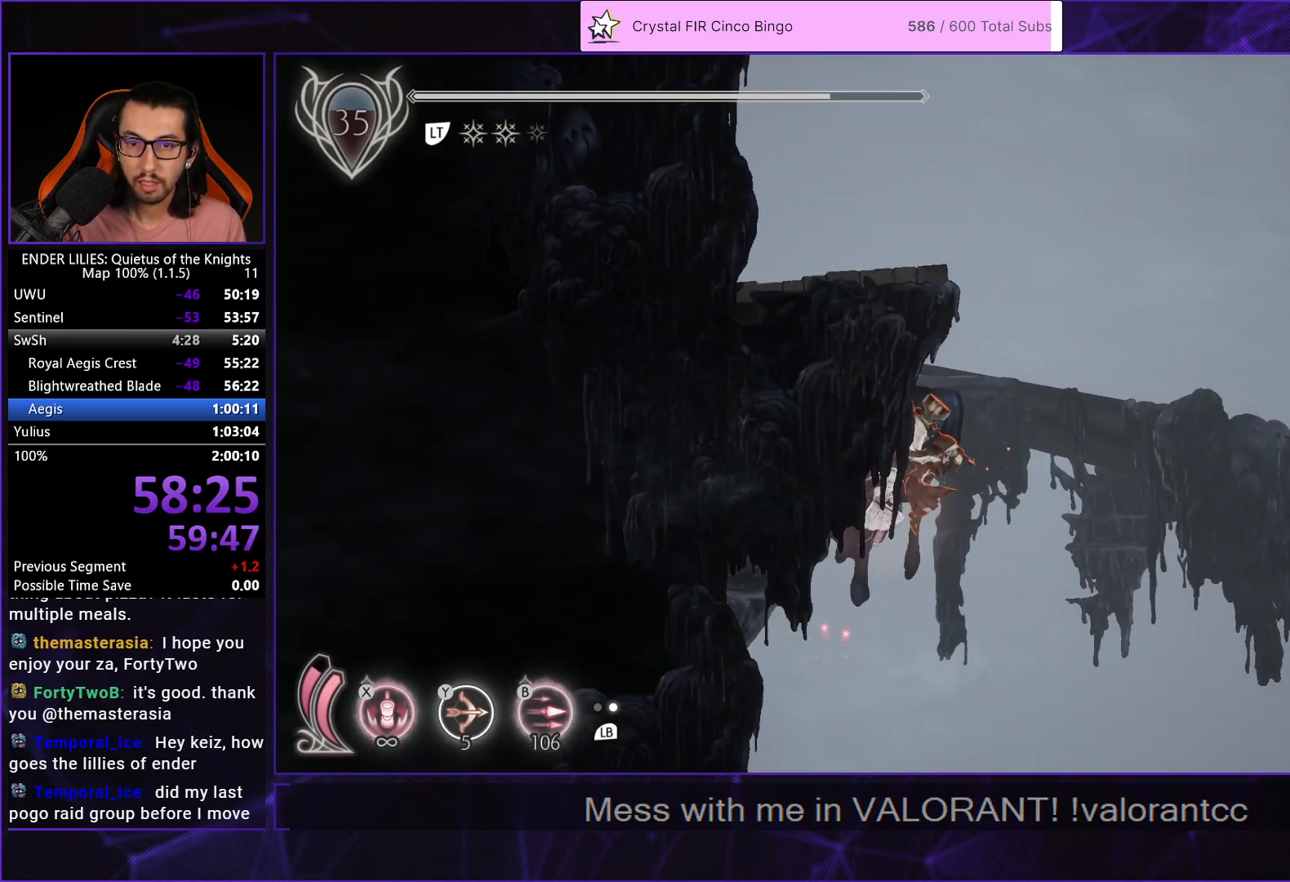
{"buttons": ["X", "L2", "R2"], "left_stick": "center", "right_stick": "center", "button_events": [[317, "DPAD_LEFT", "up"], [367, "X", "up"], [467, "X", "down"]]}
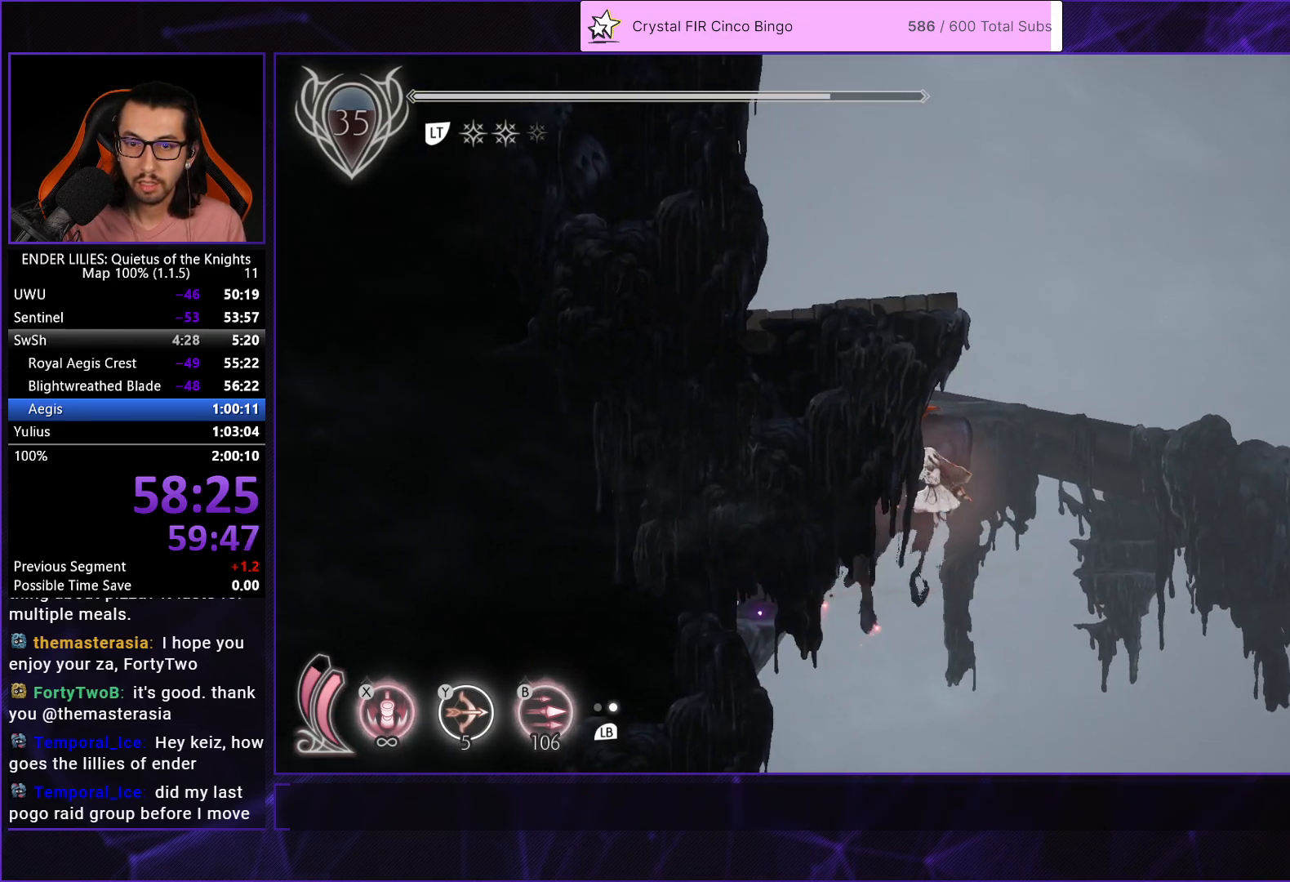
{"buttons": ["X", "L2", "R2"], "left_stick": "center", "right_stick": "center", "button_events": []}
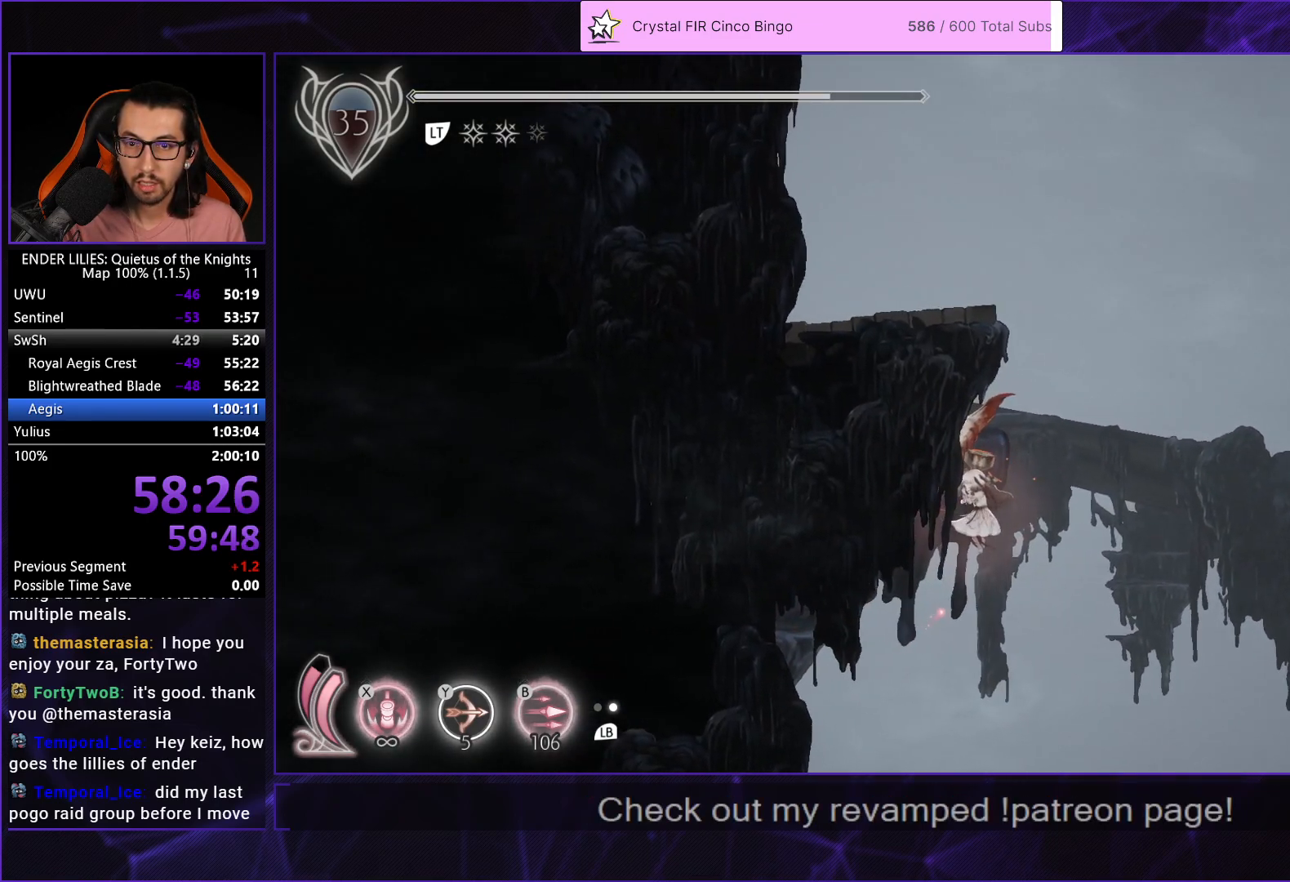
{"buttons": ["L2", "R2"], "left_stick": "center", "right_stick": "center", "button_events": [[433, "X", "up"]]}
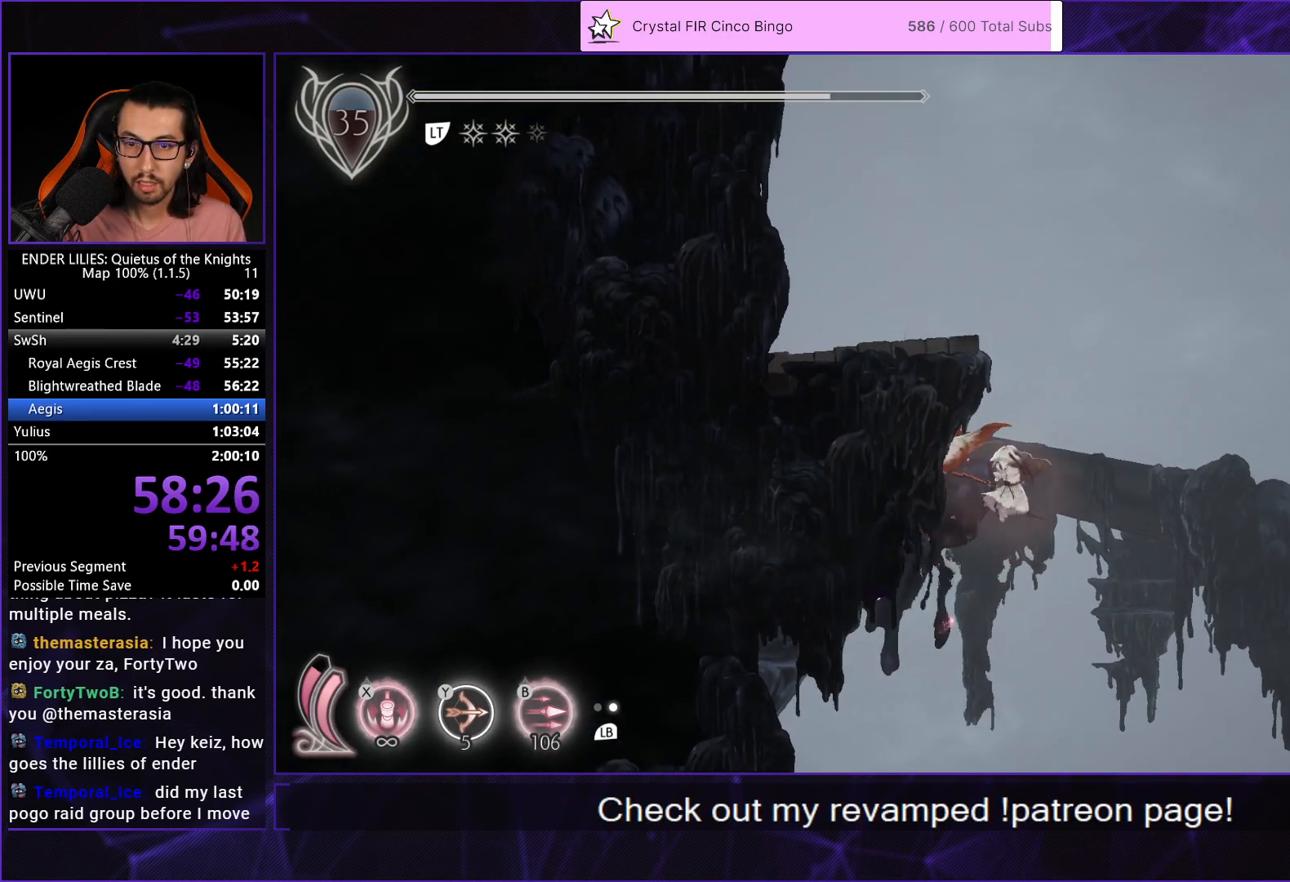
{"buttons": ["A", "L2", "R2", "DPAD_LEFT"], "left_stick": "center", "right_stick": "center", "button_events": [[17, "DPAD_DOWN", "down"], [50, "X", "down"], [200, "X", "up"], [217, "A", "down"], [233, "DPAD_DOWN", "up"], [367, "DPAD_LEFT", "down"]]}
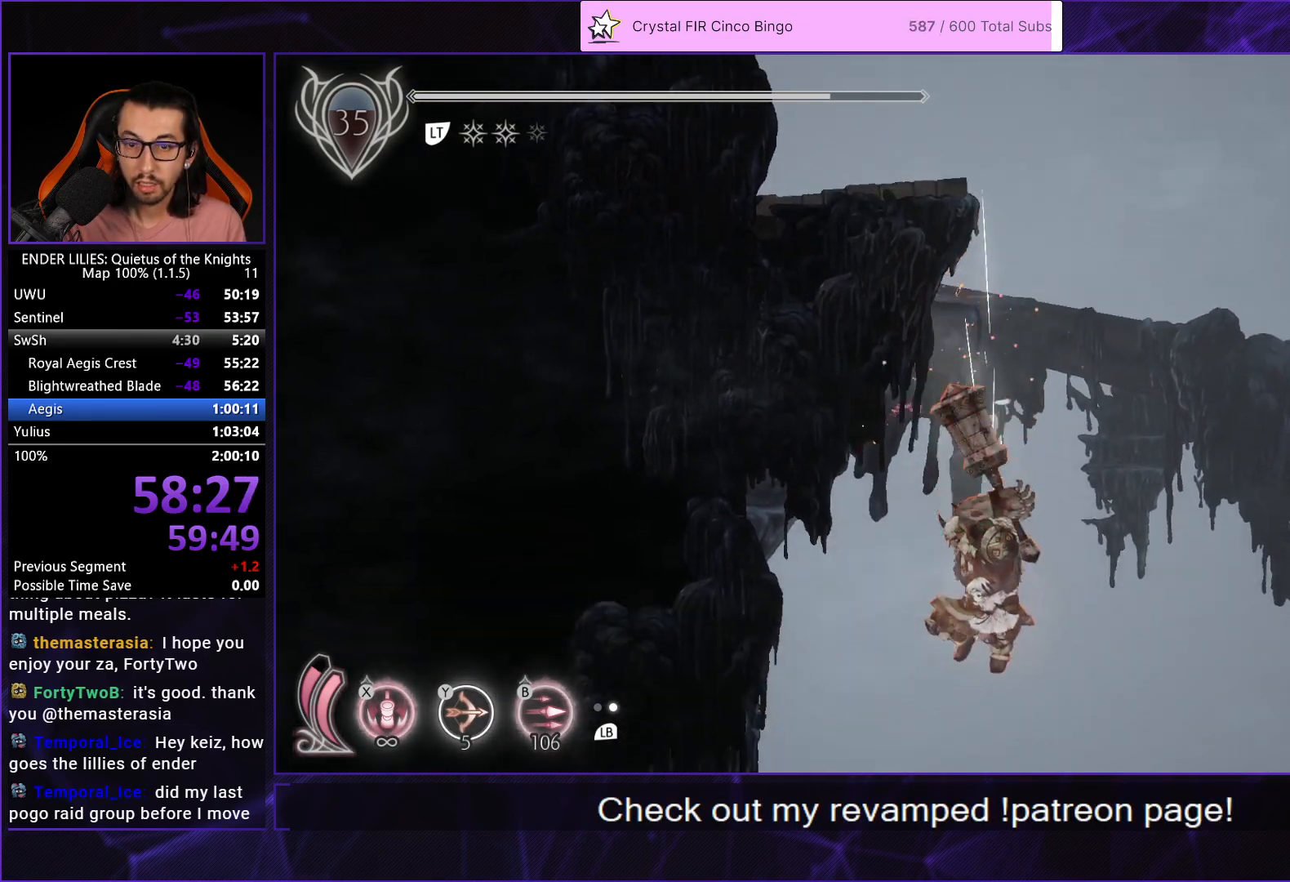
{"buttons": ["DPAD_LEFT"], "left_stick": "center", "right_stick": "center", "button_events": [[17, "A", "up"], [67, "R1", "down"], [83, "L2", "up"], [100, "R2", "up"], [217, "R1", "up"], [267, "R1", "down"], [383, "R1", "up"]]}
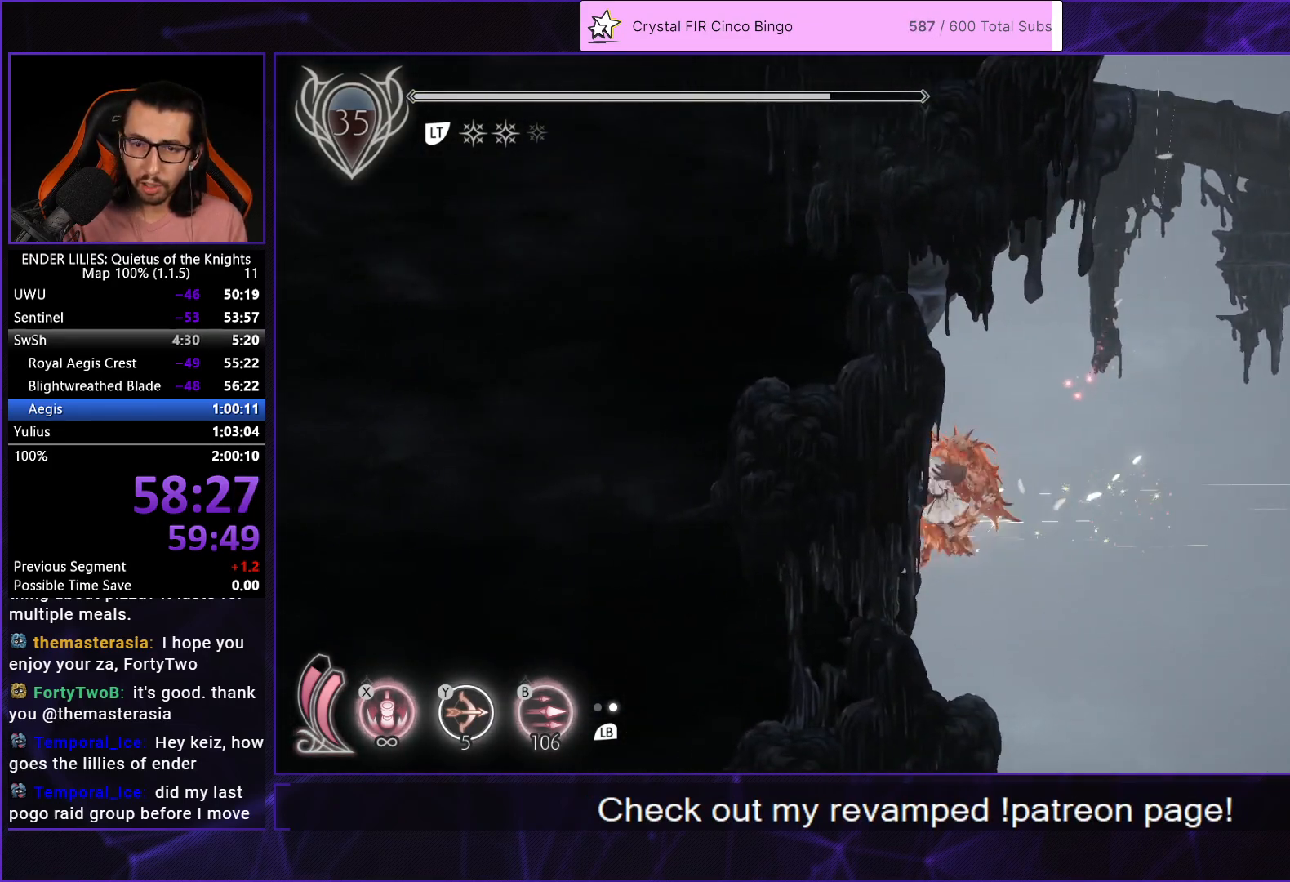
{"buttons": ["L2", "R2", "DPAD_LEFT"], "left_stick": "center", "right_stick": "center", "button_events": [[33, "A", "down"], [200, "A", "up"], [267, "A", "down"], [400, "A", "up"], [433, "R2", "down"], [483, "L2", "down"]]}
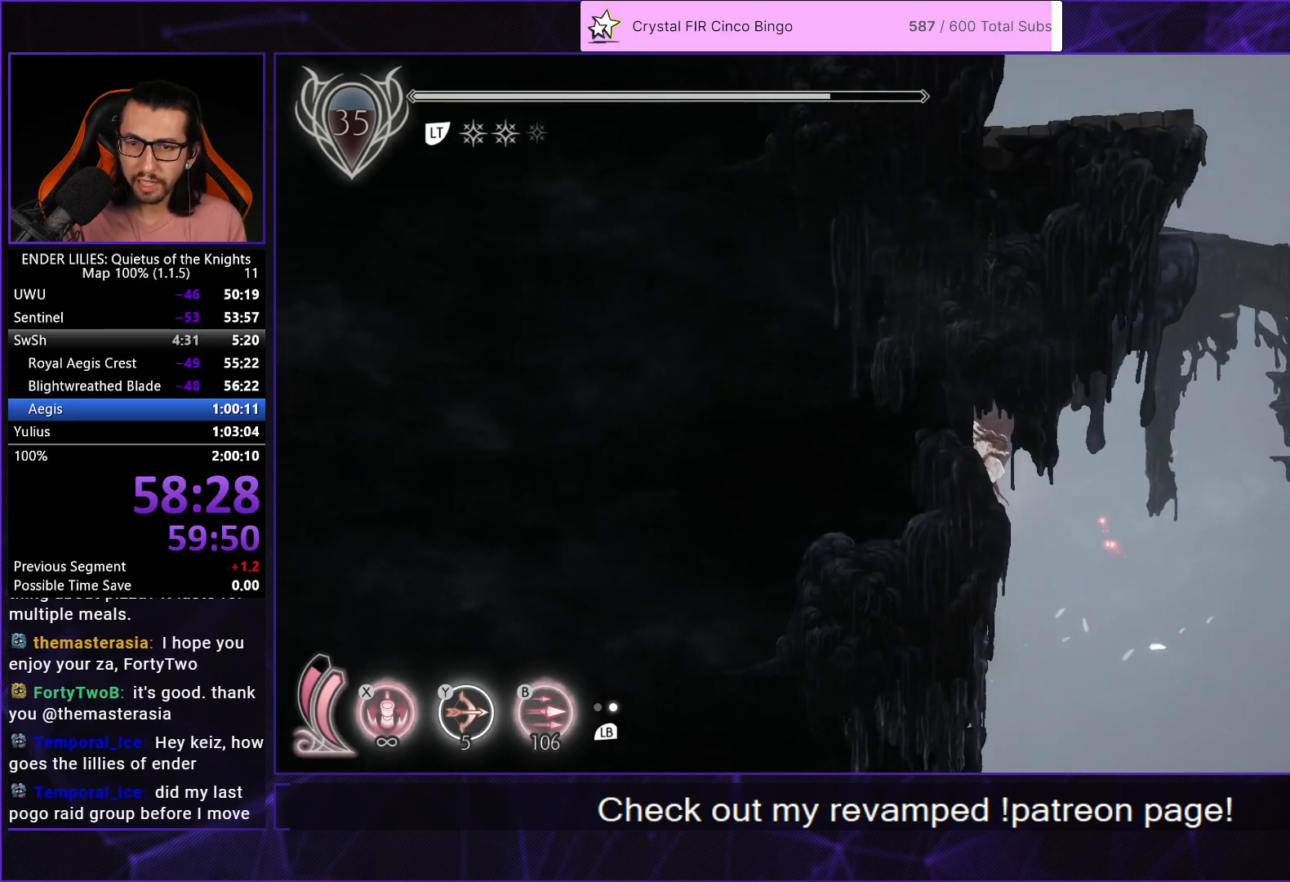
{"buttons": ["A", "L2", "R2", "DPAD_RIGHT"], "left_stick": "center", "right_stick": "center", "button_events": [[133, "DPAD_LEFT", "up"], [217, "DPAD_RIGHT", "down"], [250, "A", "down"]]}
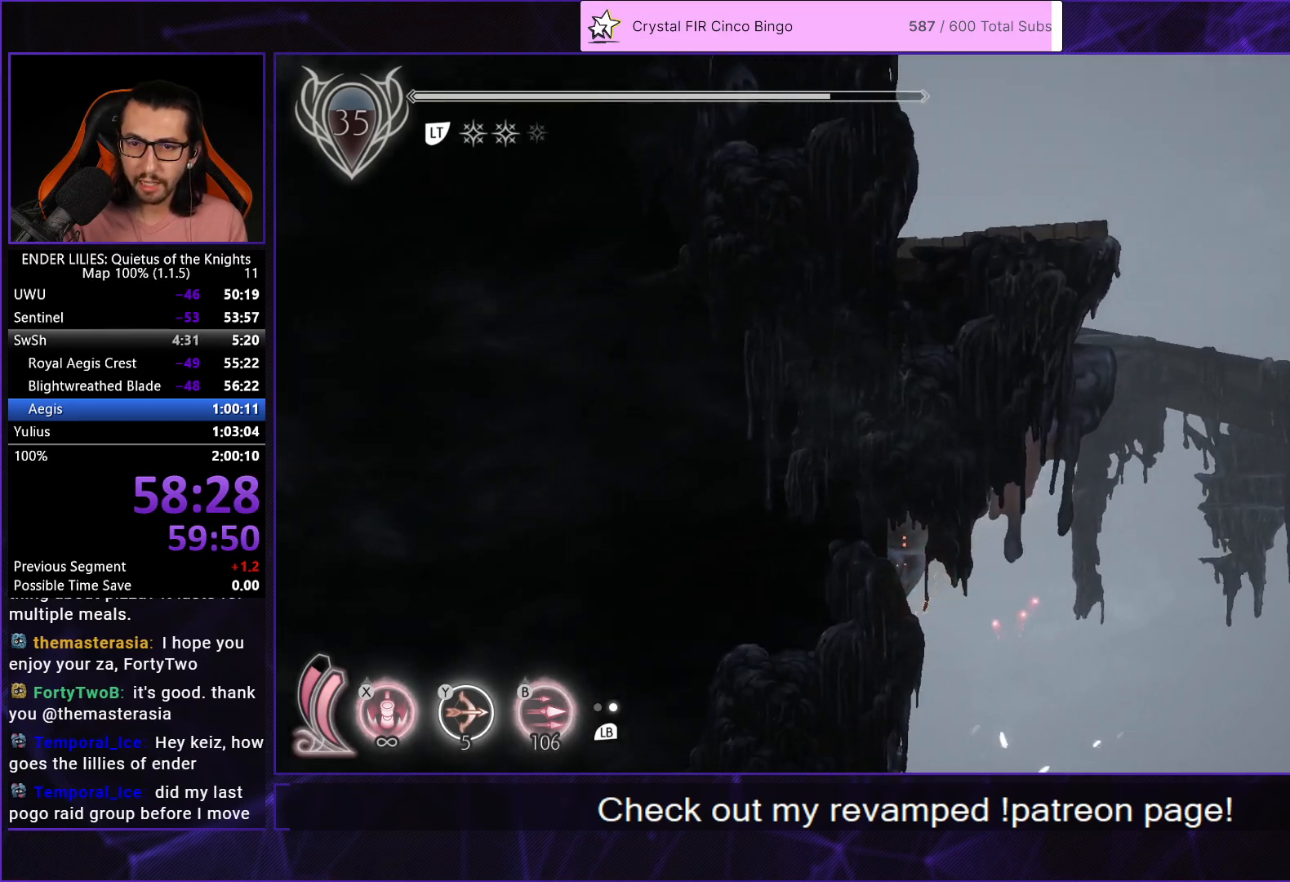
{"buttons": ["X", "L2", "R2", "DPAD_LEFT"], "left_stick": "center", "right_stick": "center", "button_events": [[83, "A", "up"], [133, "X", "down"], [217, "DPAD_RIGHT", "up"], [333, "DPAD_LEFT", "down"]]}
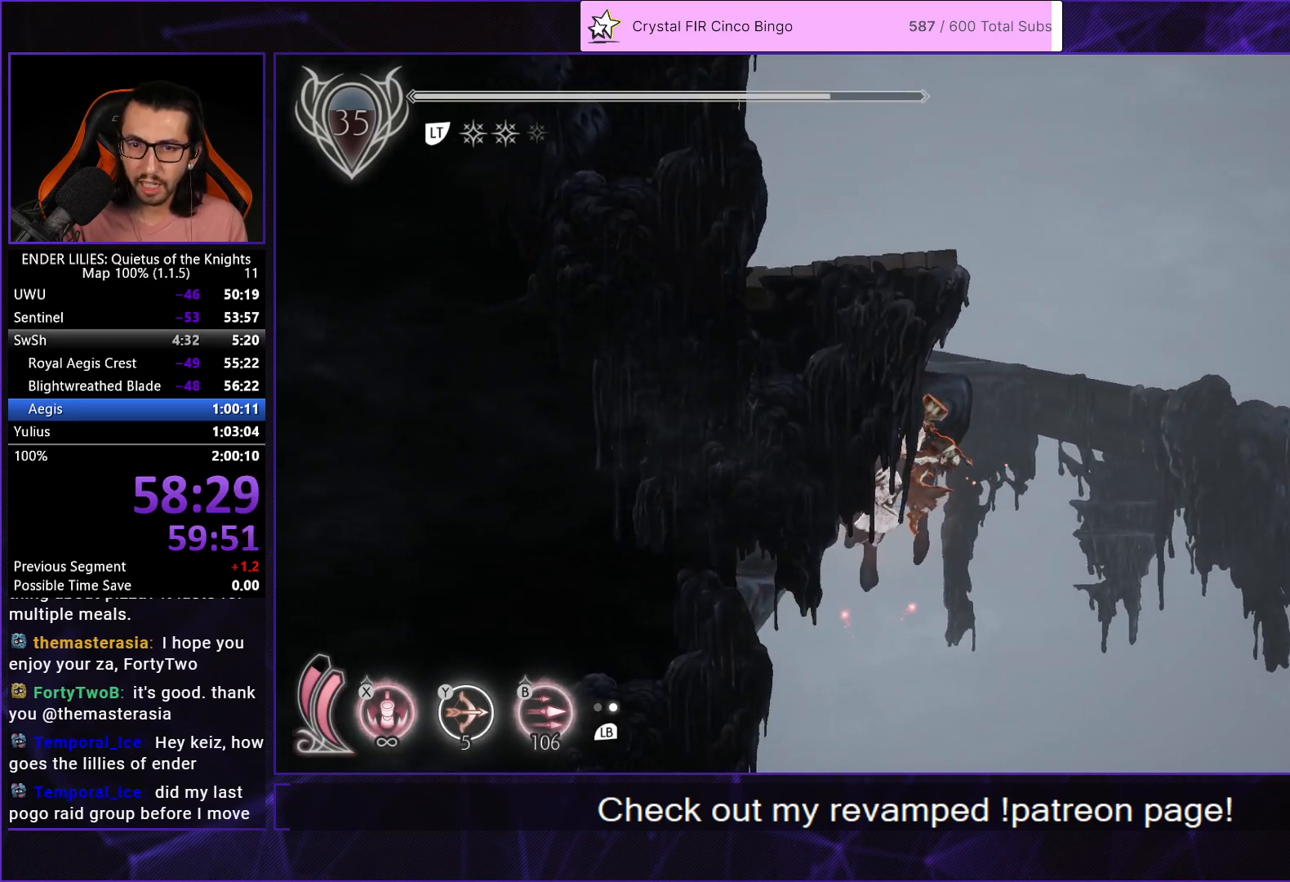
{"buttons": ["X", "L2", "R2"], "left_stick": "center", "right_stick": "center", "button_events": [[283, "DPAD_LEFT", "up"], [333, "X", "up"], [450, "X", "down"]]}
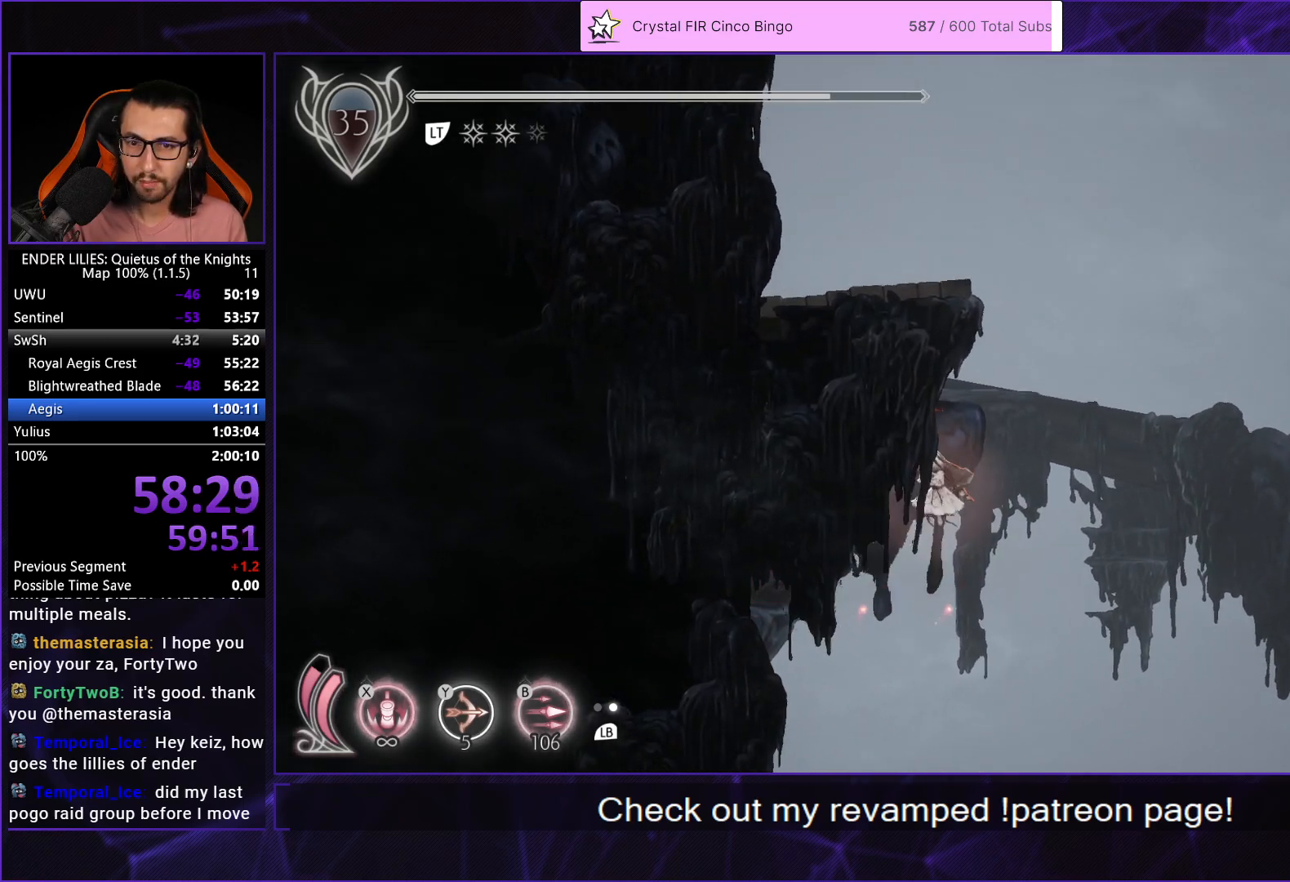
{"buttons": ["X", "L2", "R2"], "left_stick": "center", "right_stick": "center", "button_events": []}
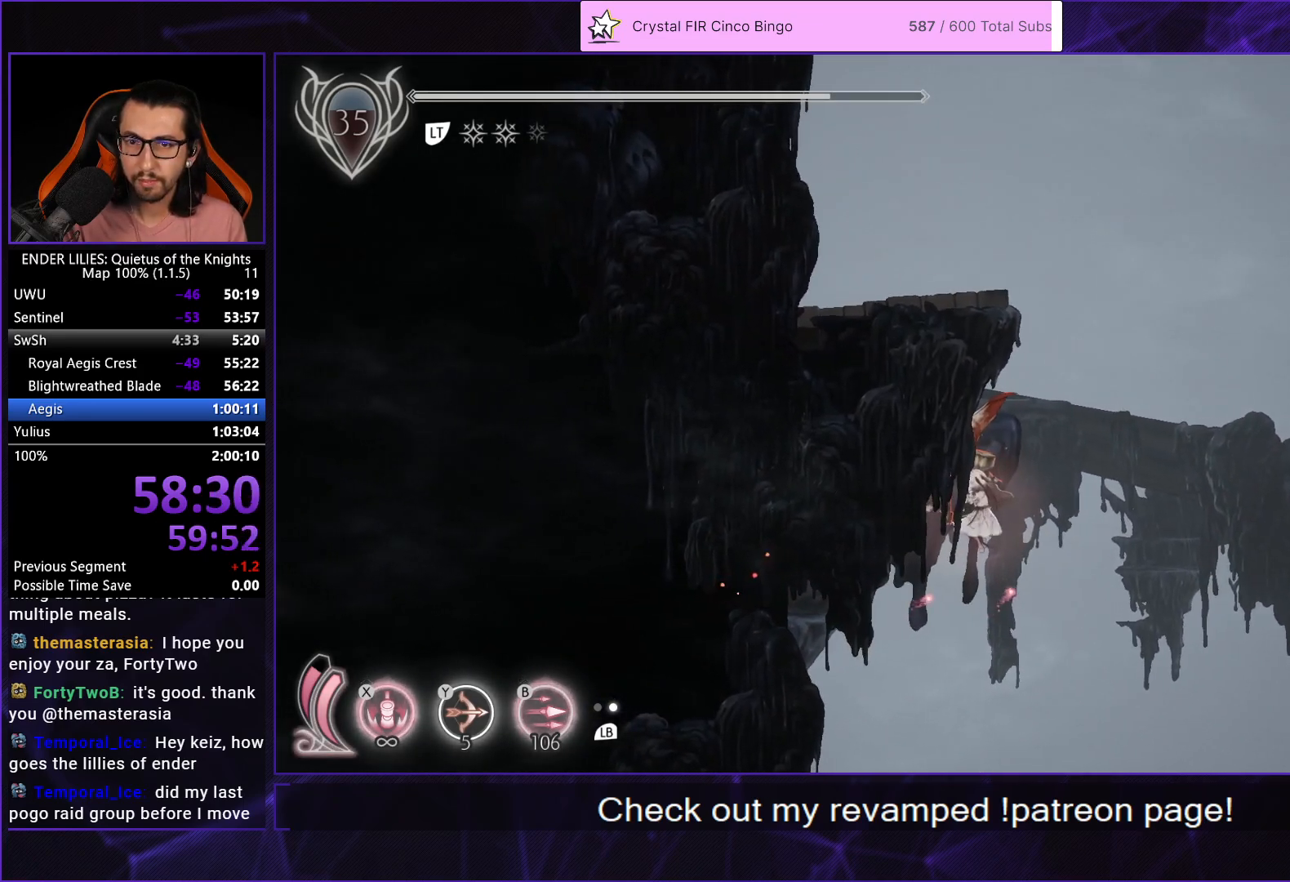
{"buttons": ["L2", "R2"], "left_stick": "center", "right_stick": "center", "button_events": [[417, "X", "up"]]}
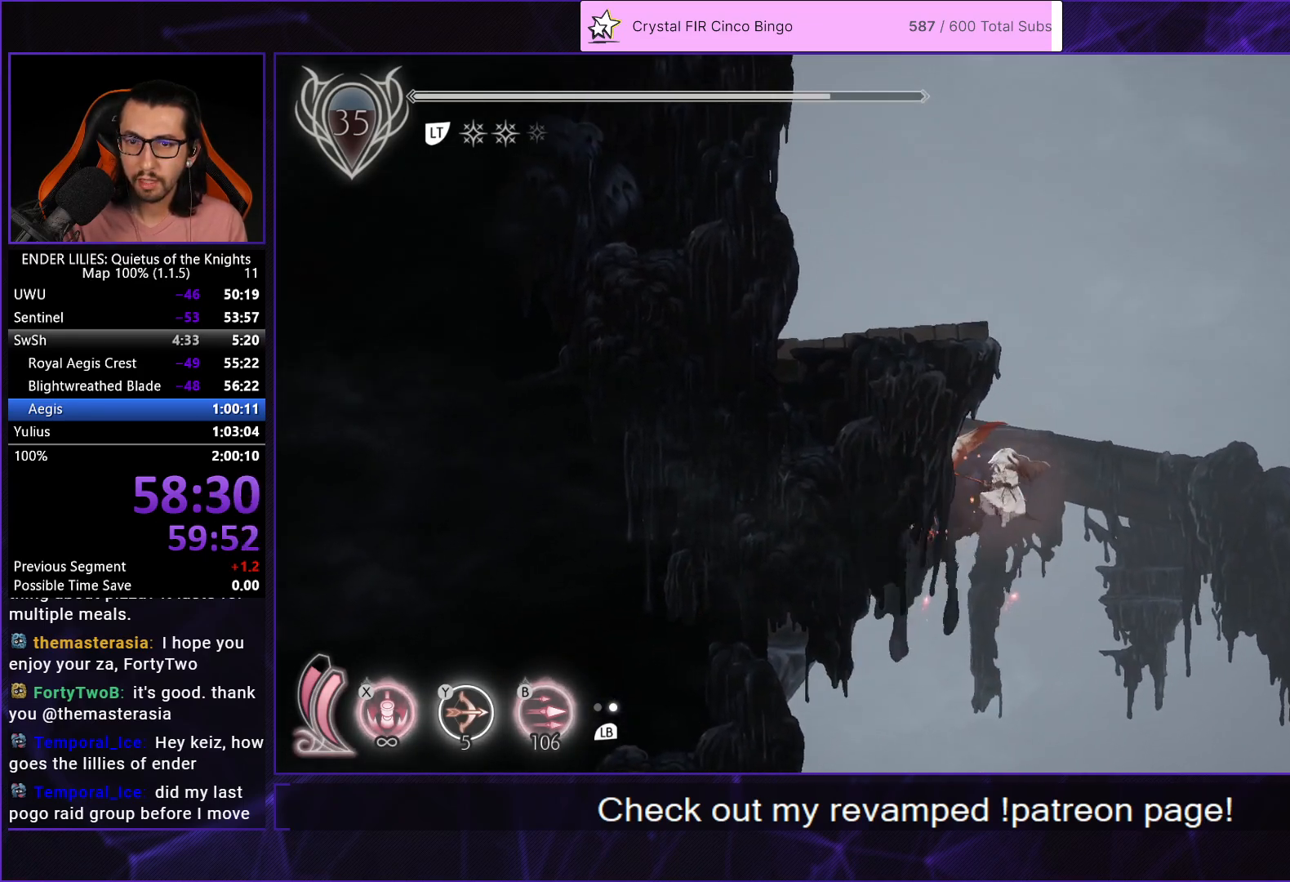
{"buttons": ["X", "L2", "R2"], "left_stick": "center", "right_stick": "center", "button_events": [[33, "A", "down"], [317, "X", "down"], [350, "A", "up"]]}
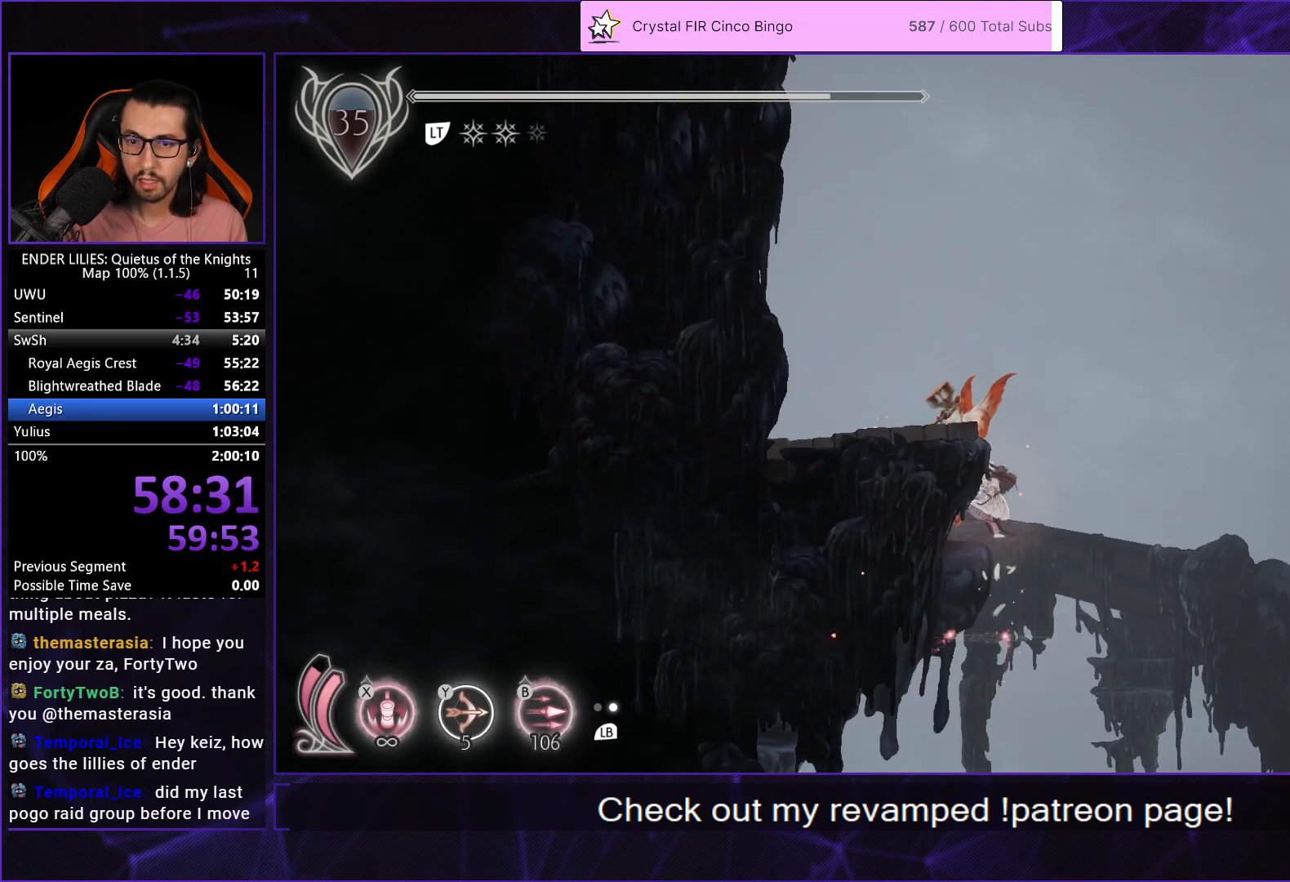
{"buttons": ["X", "L2", "R2"], "left_stick": "center", "right_stick": "center", "button_events": []}
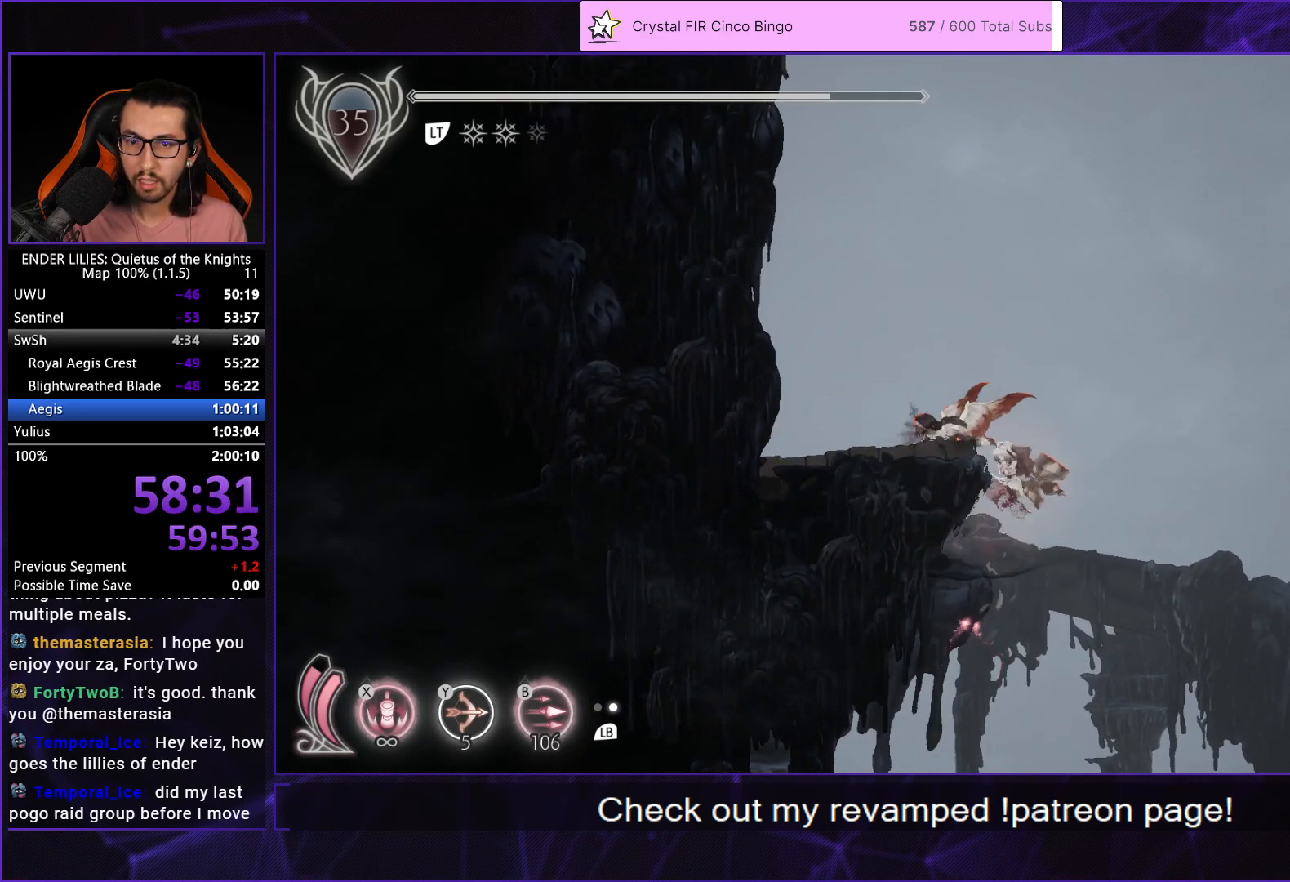
{"buttons": ["X", "L2", "R2"], "left_stick": "center", "right_stick": "center", "button_events": [[100, "DPAD_RIGHT", "down"], [100, "X", "up"], [183, "X", "down"], [400, "DPAD_RIGHT", "up"]]}
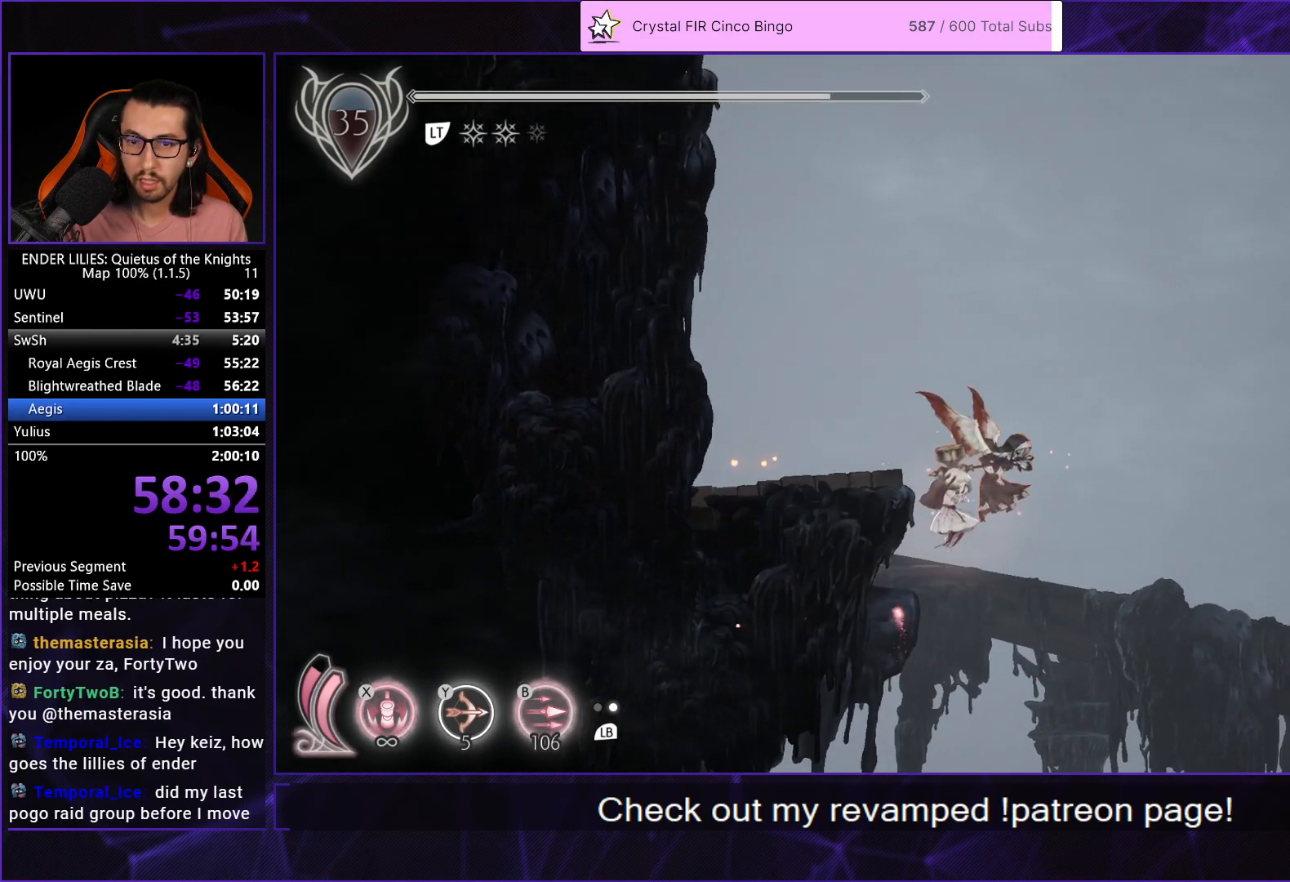
{"buttons": ["X", "L2", "R2", "DPAD_LEFT"], "left_stick": "center", "right_stick": "center", "button_events": [[483, "DPAD_LEFT", "down"]]}
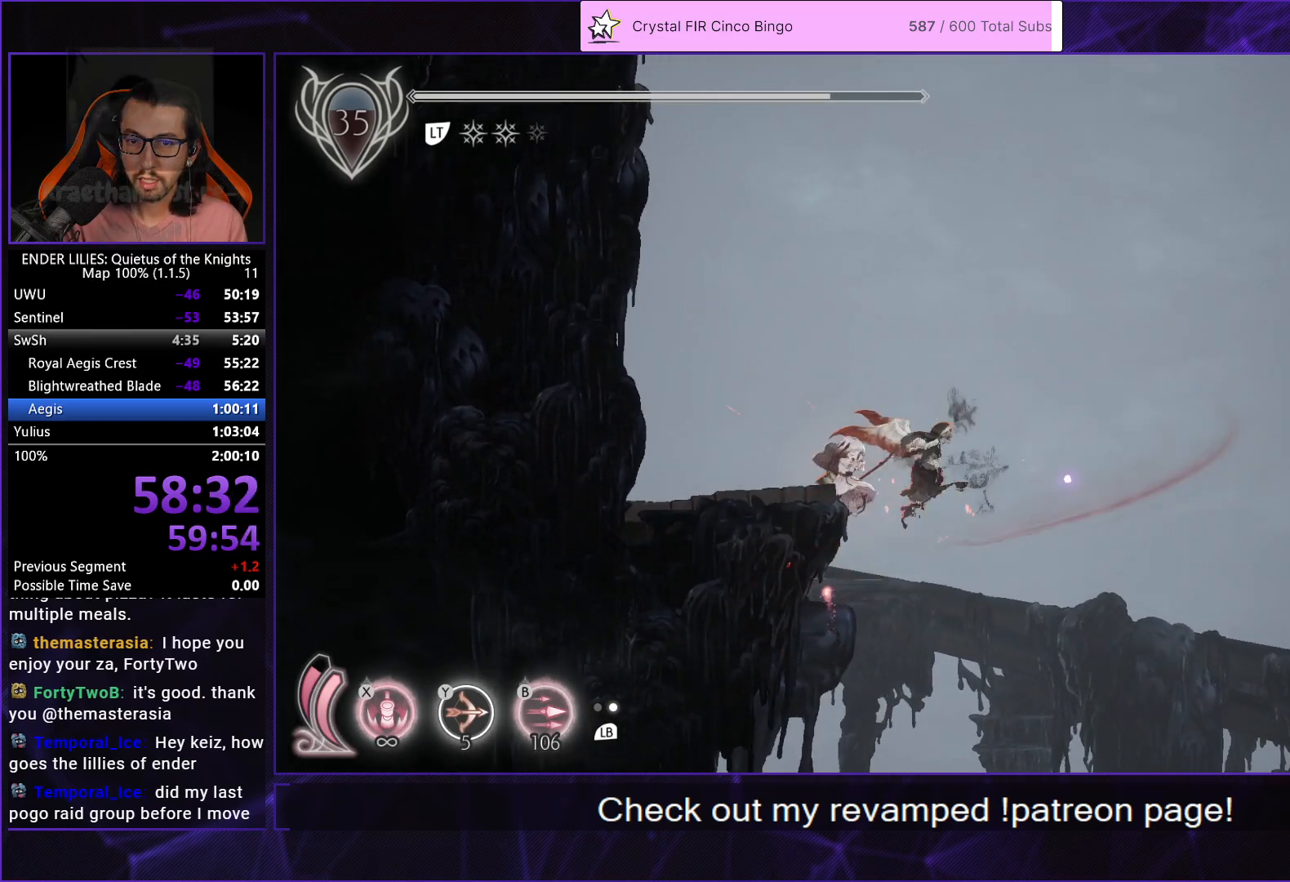
{"buttons": ["L2", "R2", "DPAD_LEFT"], "left_stick": "center", "right_stick": "center", "button_events": [[83, "X", "up"], [133, "R1", "down"], [267, "R1", "up"], [317, "R1", "down"], [467, "R1", "up"]]}
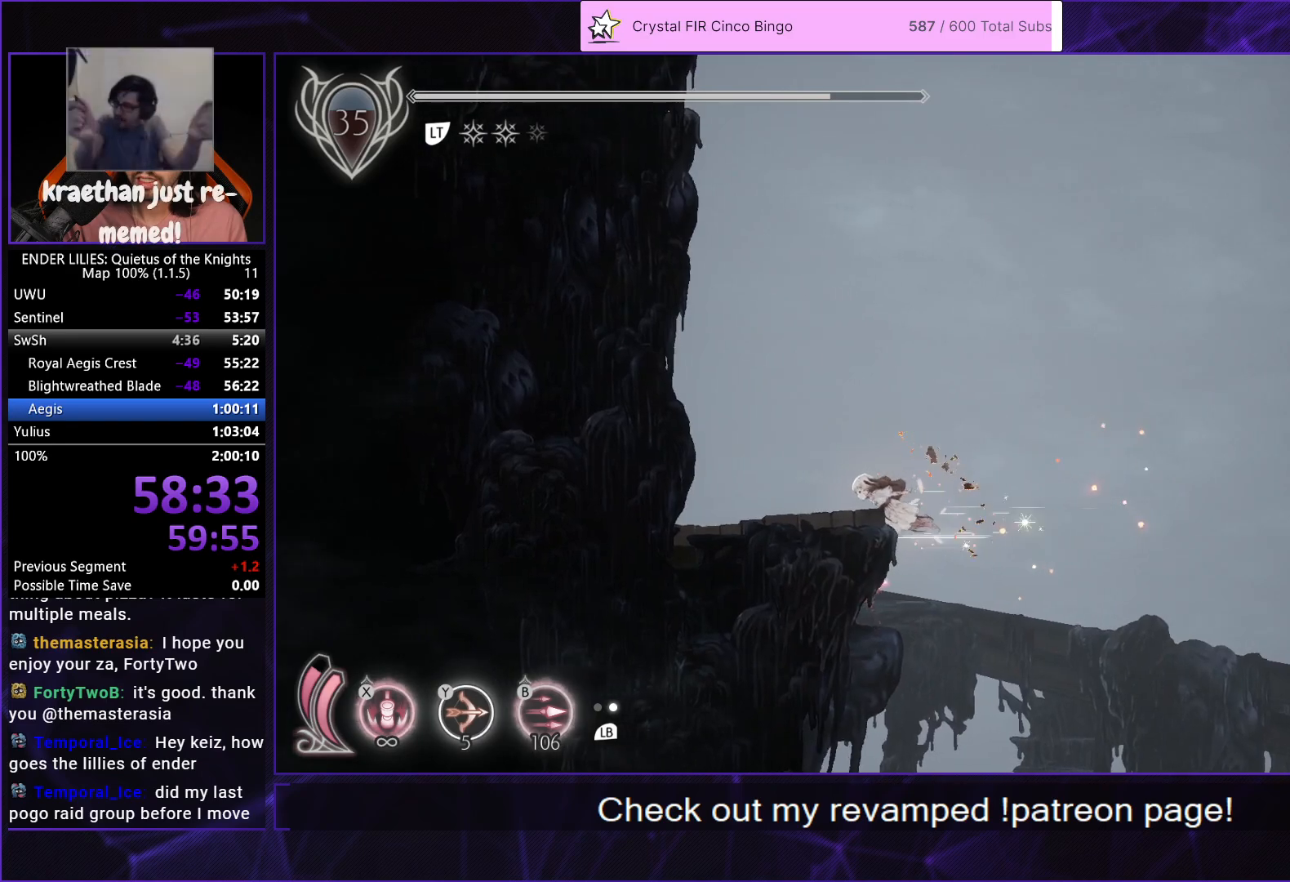
{"buttons": ["A", "L2", "R2", "DPAD_LEFT"], "left_stick": "center", "right_stick": "center", "button_events": [[433, "A", "down"]]}
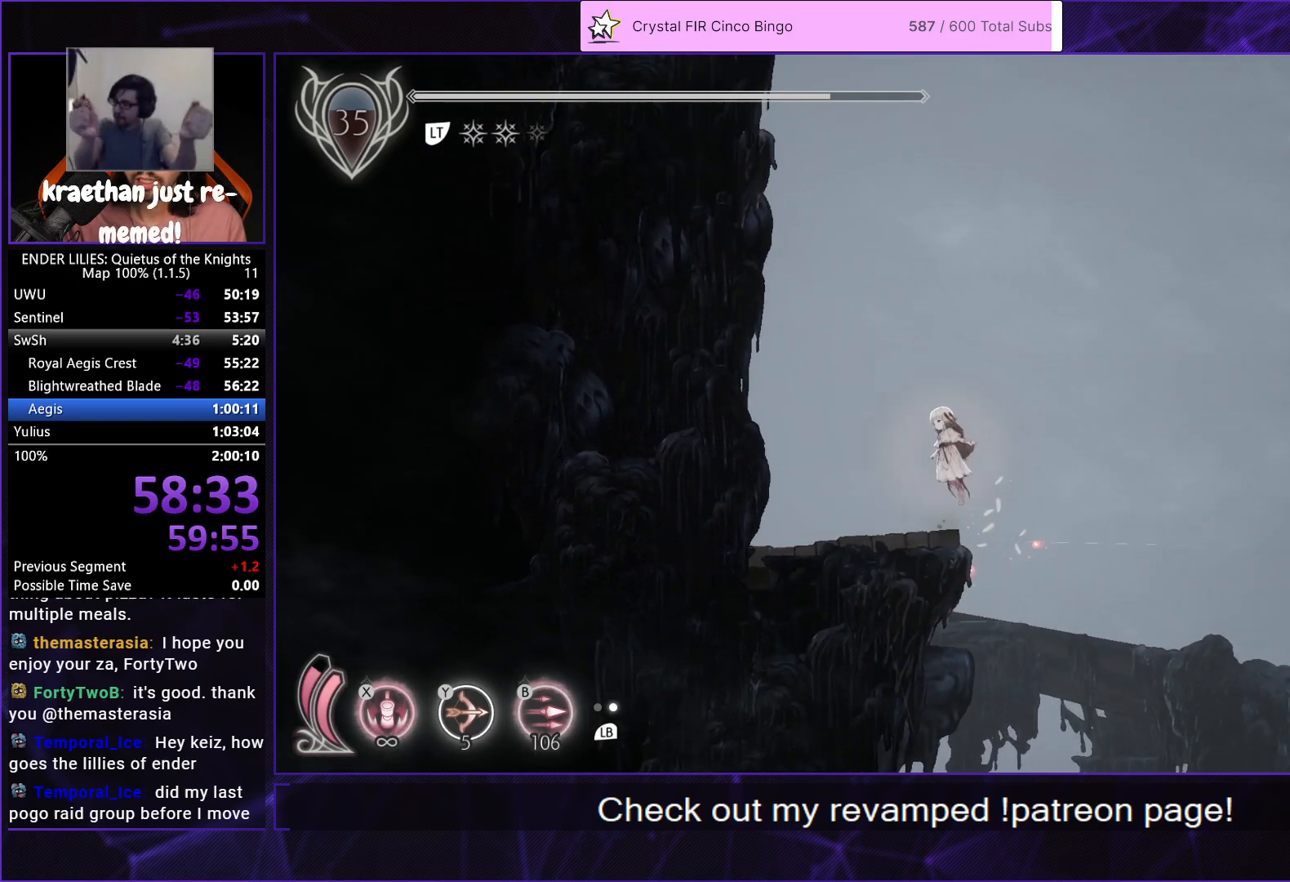
{"buttons": ["A", "L2", "R2", "DPAD_LEFT"], "left_stick": "center", "right_stick": "center", "button_events": [[33, "A", "up"], [117, "A", "down"], [200, "R1", "down"], [250, "A", "up"], [400, "R1", "up"], [467, "A", "down"]]}
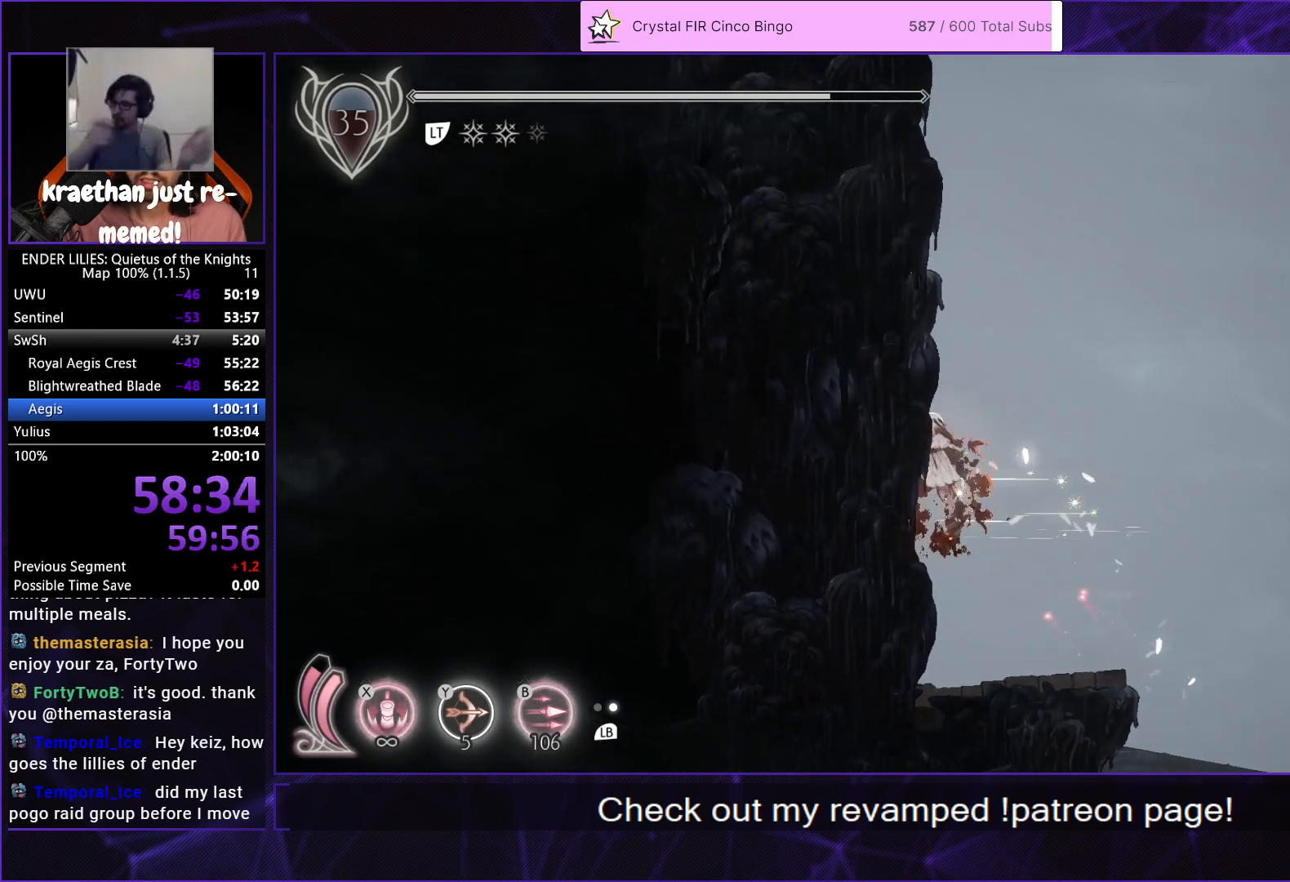
{"buttons": ["A", "L2", "R2", "DPAD_LEFT"], "left_stick": "center", "right_stick": "center", "button_events": [[67, "A", "up"], [133, "A", "down"], [317, "A", "up"], [450, "A", "down"]]}
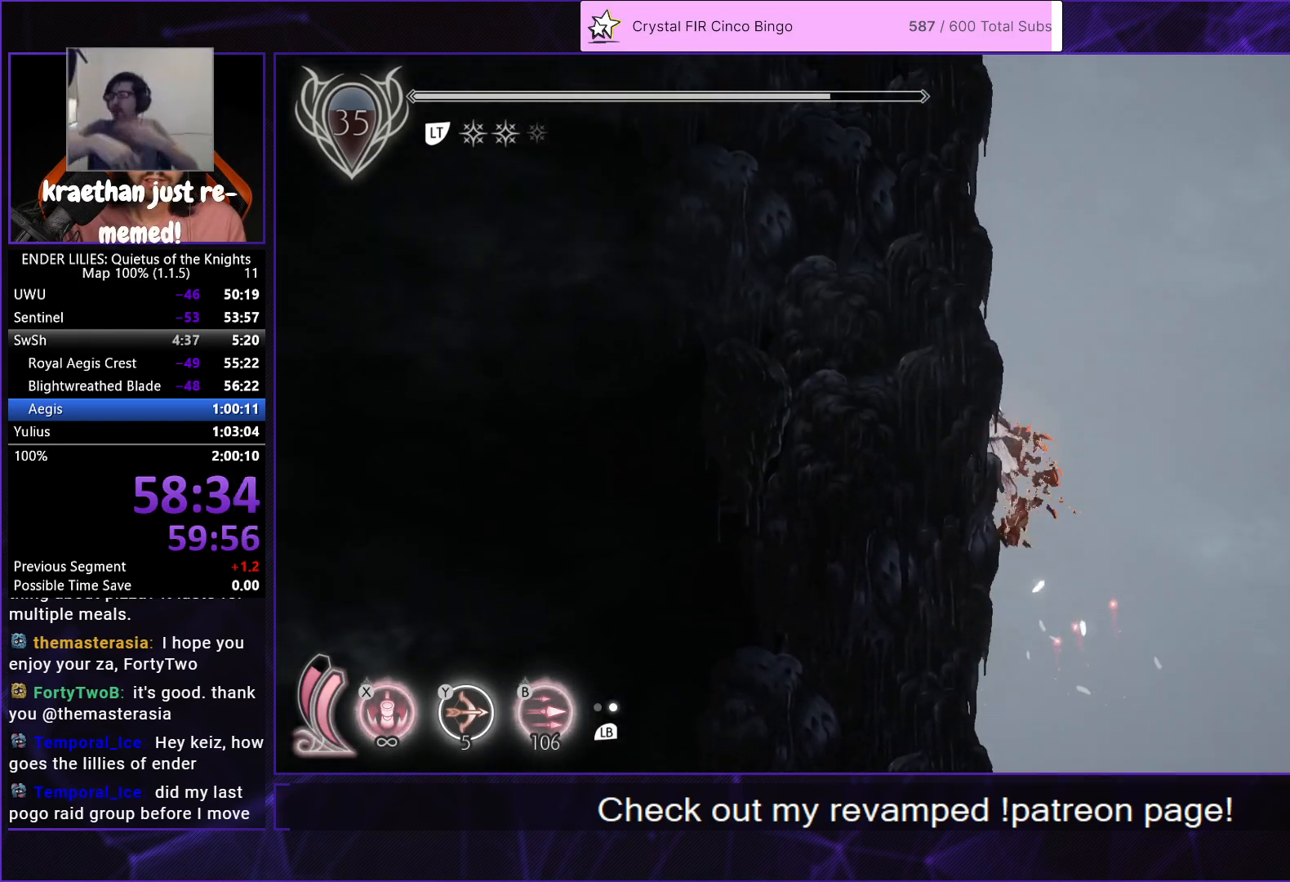
{"buttons": ["A", "L2", "R2", "DPAD_LEFT"], "left_stick": "center", "right_stick": "center", "button_events": [[50, "A", "up"], [100, "A", "down"], [300, "A", "up"], [400, "A", "down"]]}